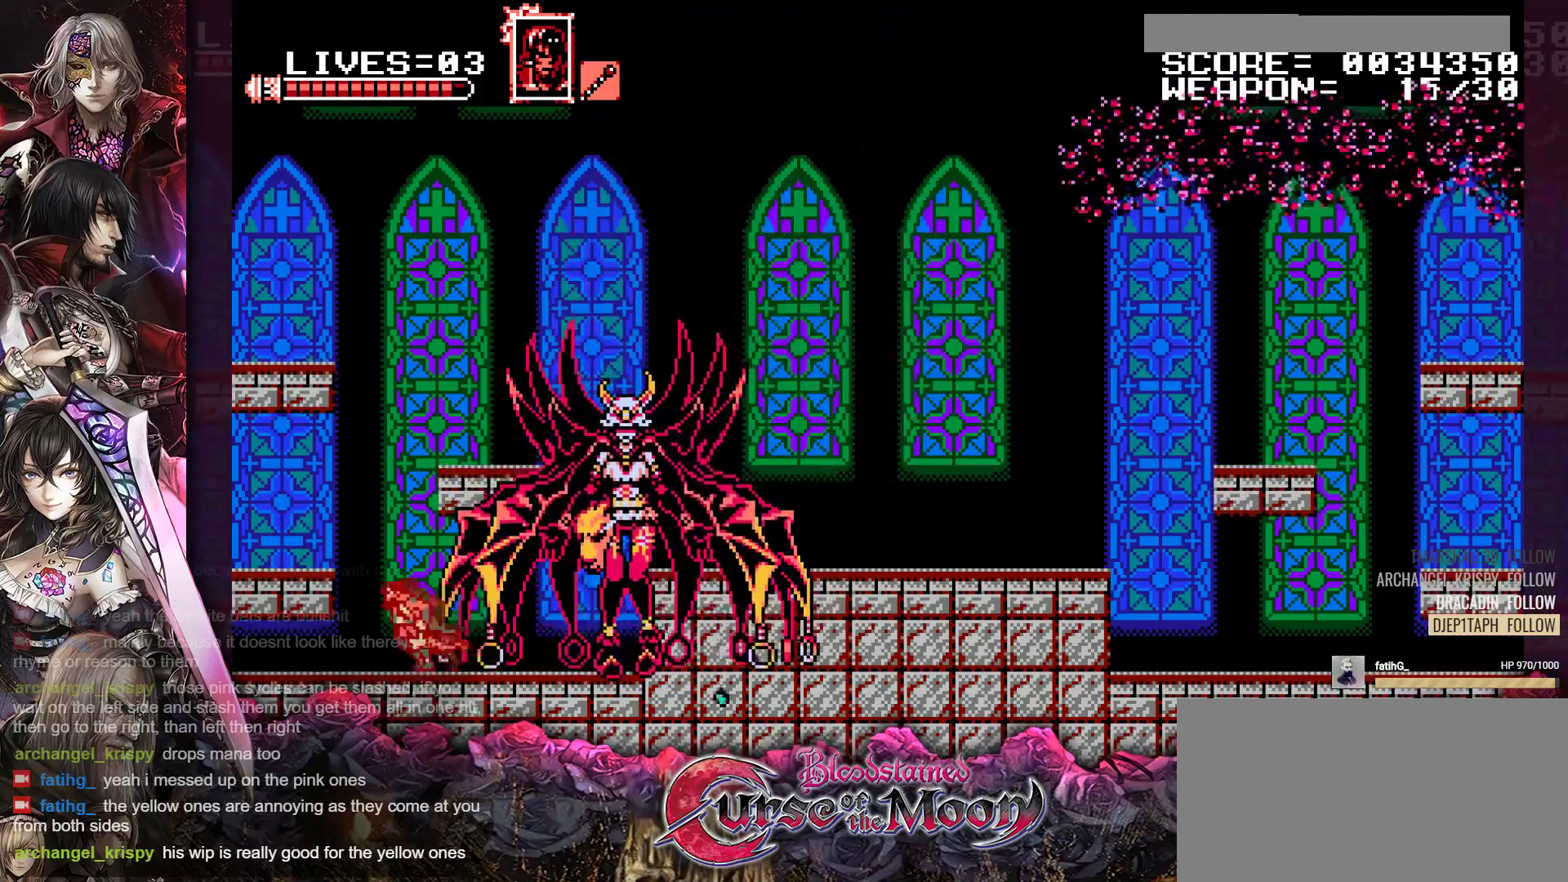
Gameplay with a controller (Nintendo layout); each line is a JSON object with the inputs held at the frame after it. "events" lists button and stick changes between this image and that frame as [ms after this image, input, new state], when the widget could be followed in between. Not read: L3 R3.
{"buttons": [], "events": [[100, "DPAD_LEFT", "up"], [150, "DPAD_RIGHT", "down"], [283, "Y", "down"], [400, "DPAD_RIGHT", "up"], [417, "Y", "up"]]}
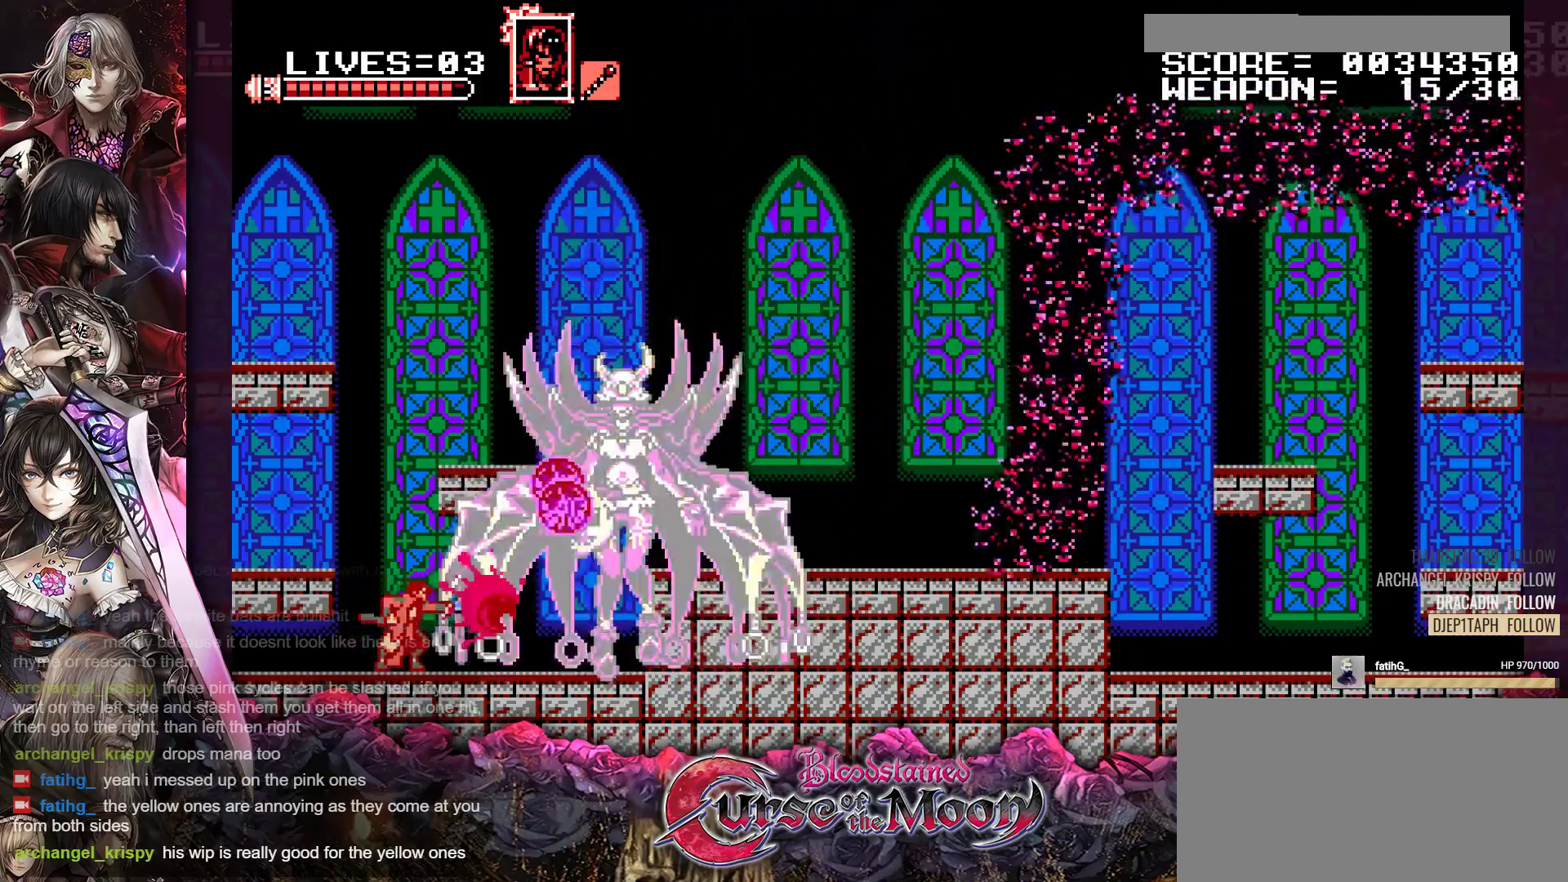
{"buttons": ["B", "DPAD_LEFT"], "events": [[117, "DPAD_LEFT", "down"], [217, "R1", "down"], [367, "R1", "up"], [400, "B", "down"]]}
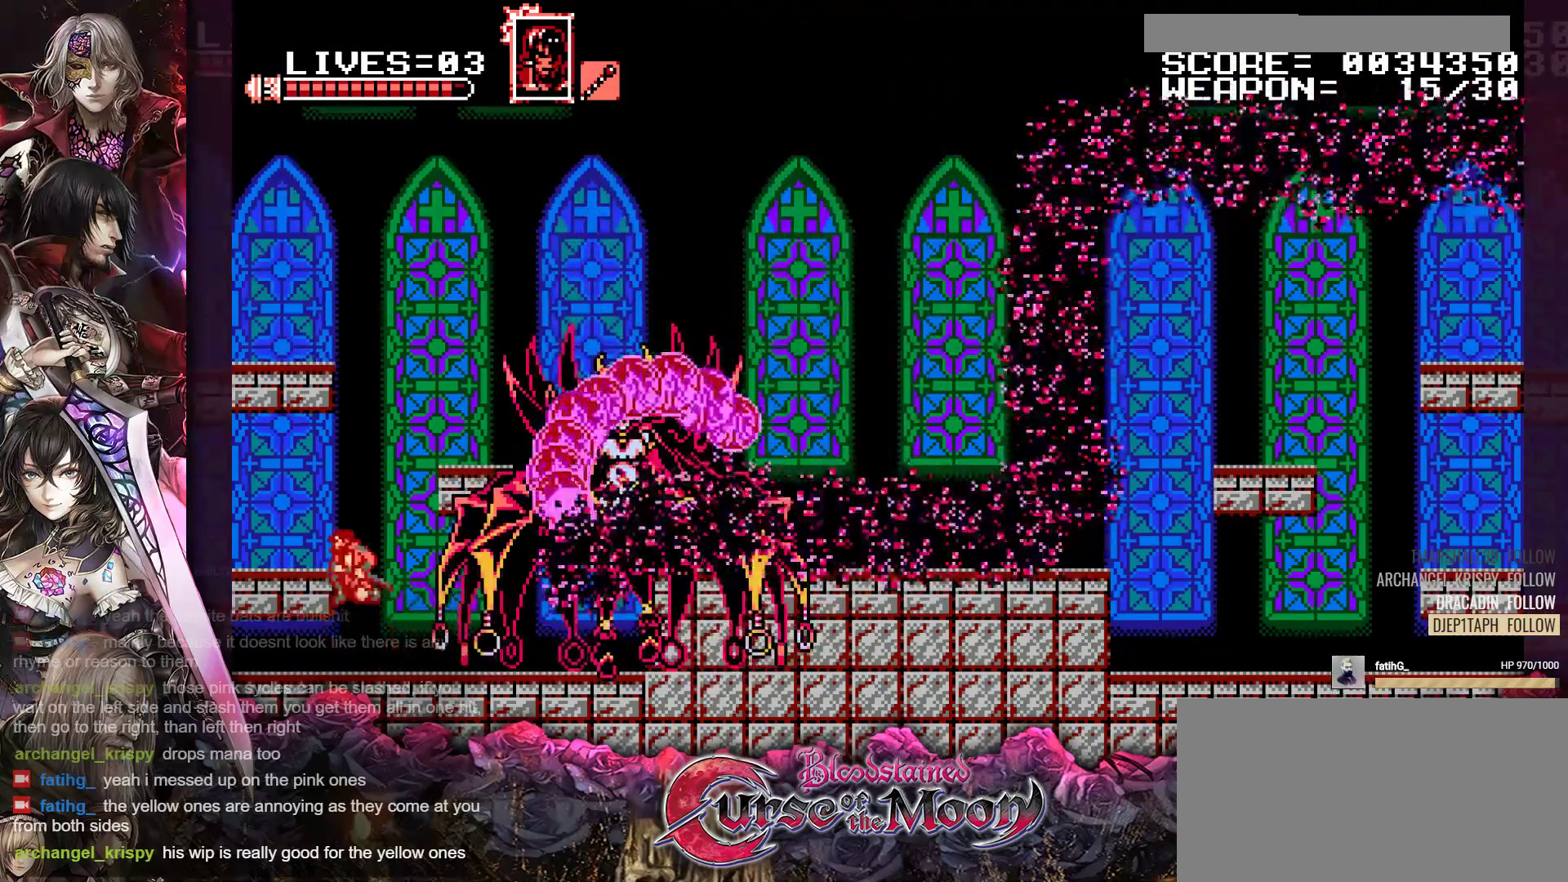
{"buttons": ["DPAD_LEFT"], "events": [[117, "B", "up"], [217, "B", "down"], [333, "B", "up"]]}
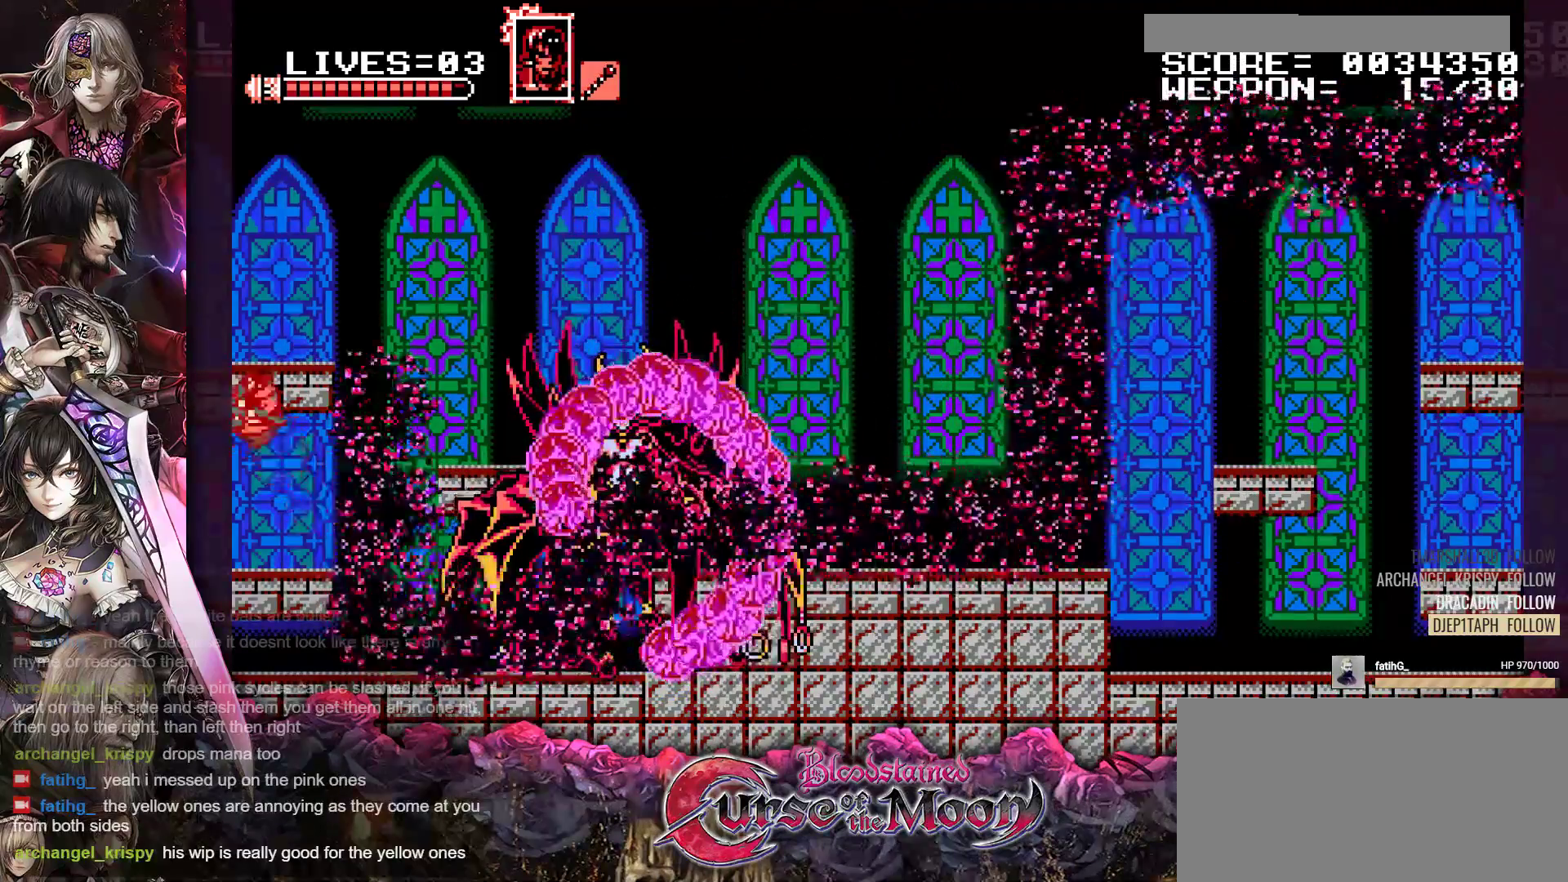
{"buttons": [], "events": [[183, "DPAD_LEFT", "up"]]}
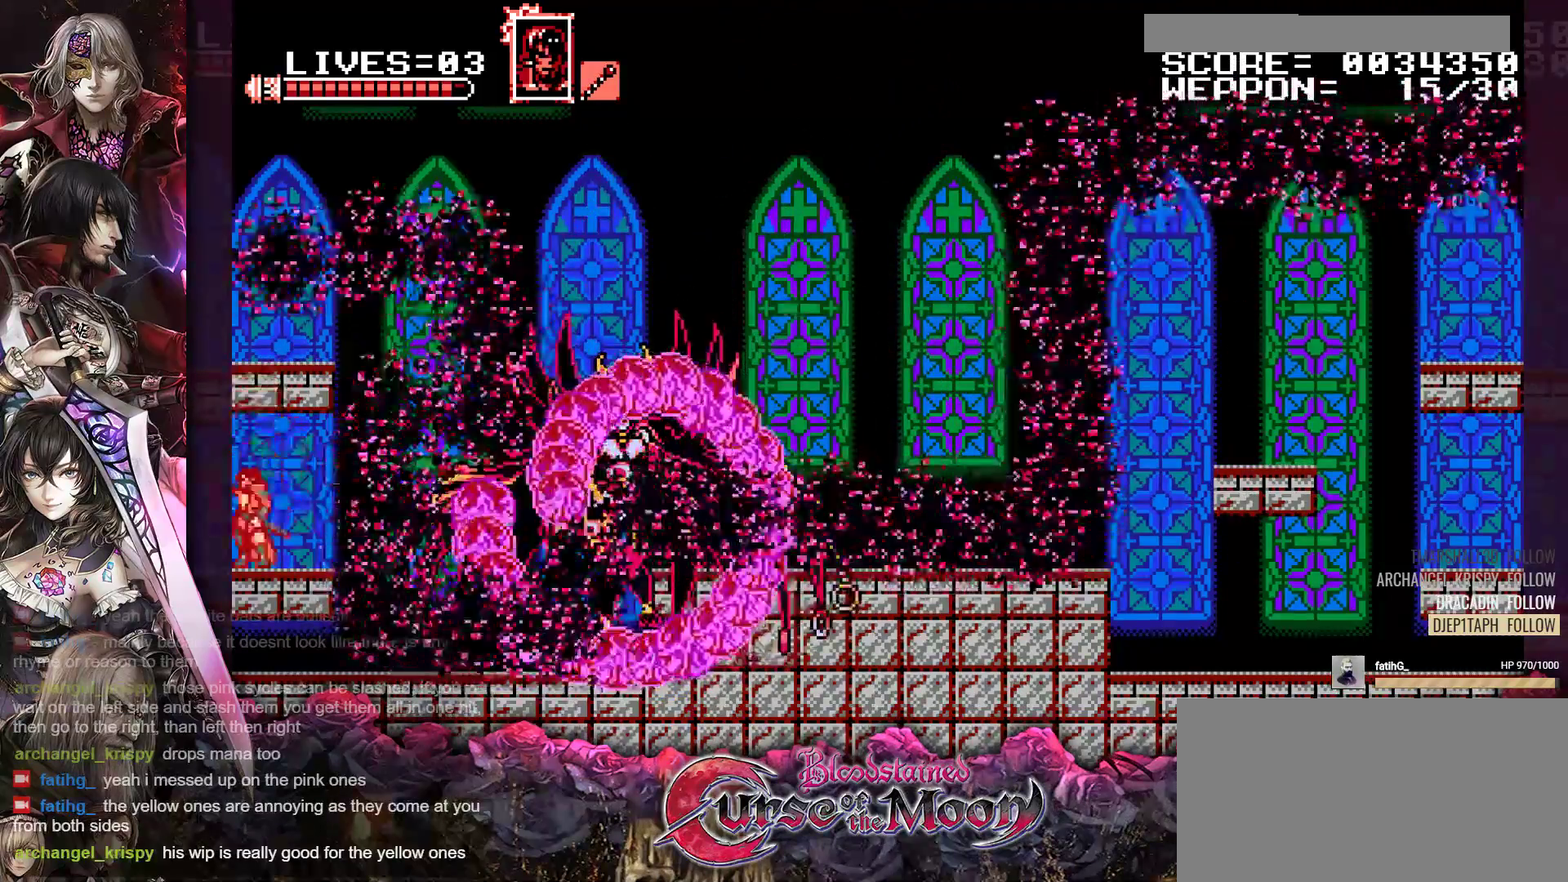
{"buttons": ["Y"], "events": [[33, "DPAD_RIGHT", "down"], [150, "DPAD_RIGHT", "up"], [283, "Y", "down"]]}
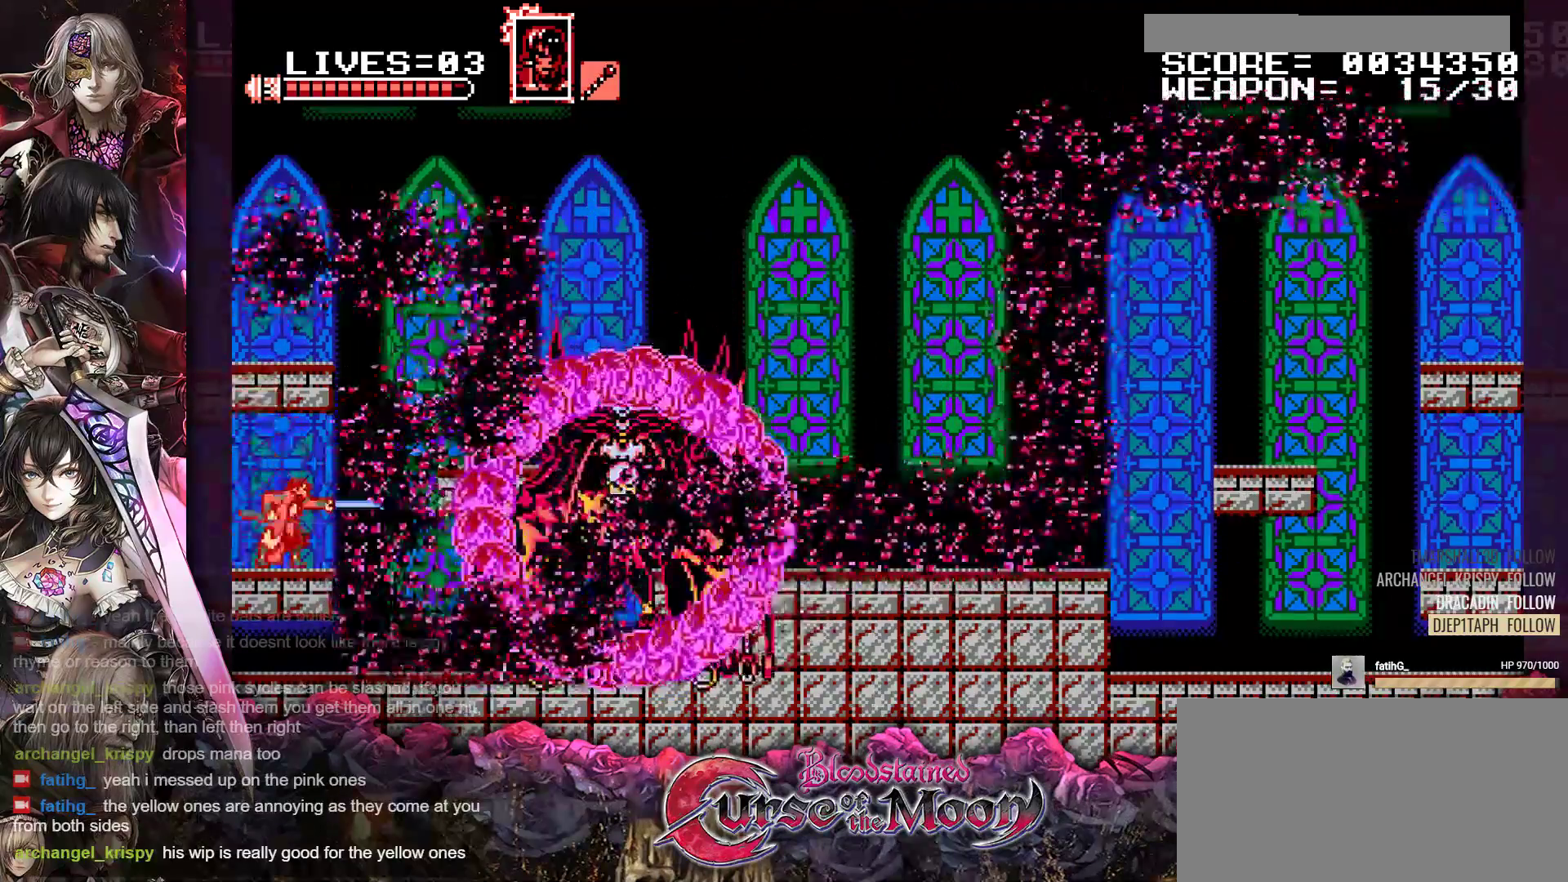
{"buttons": ["Y"], "events": []}
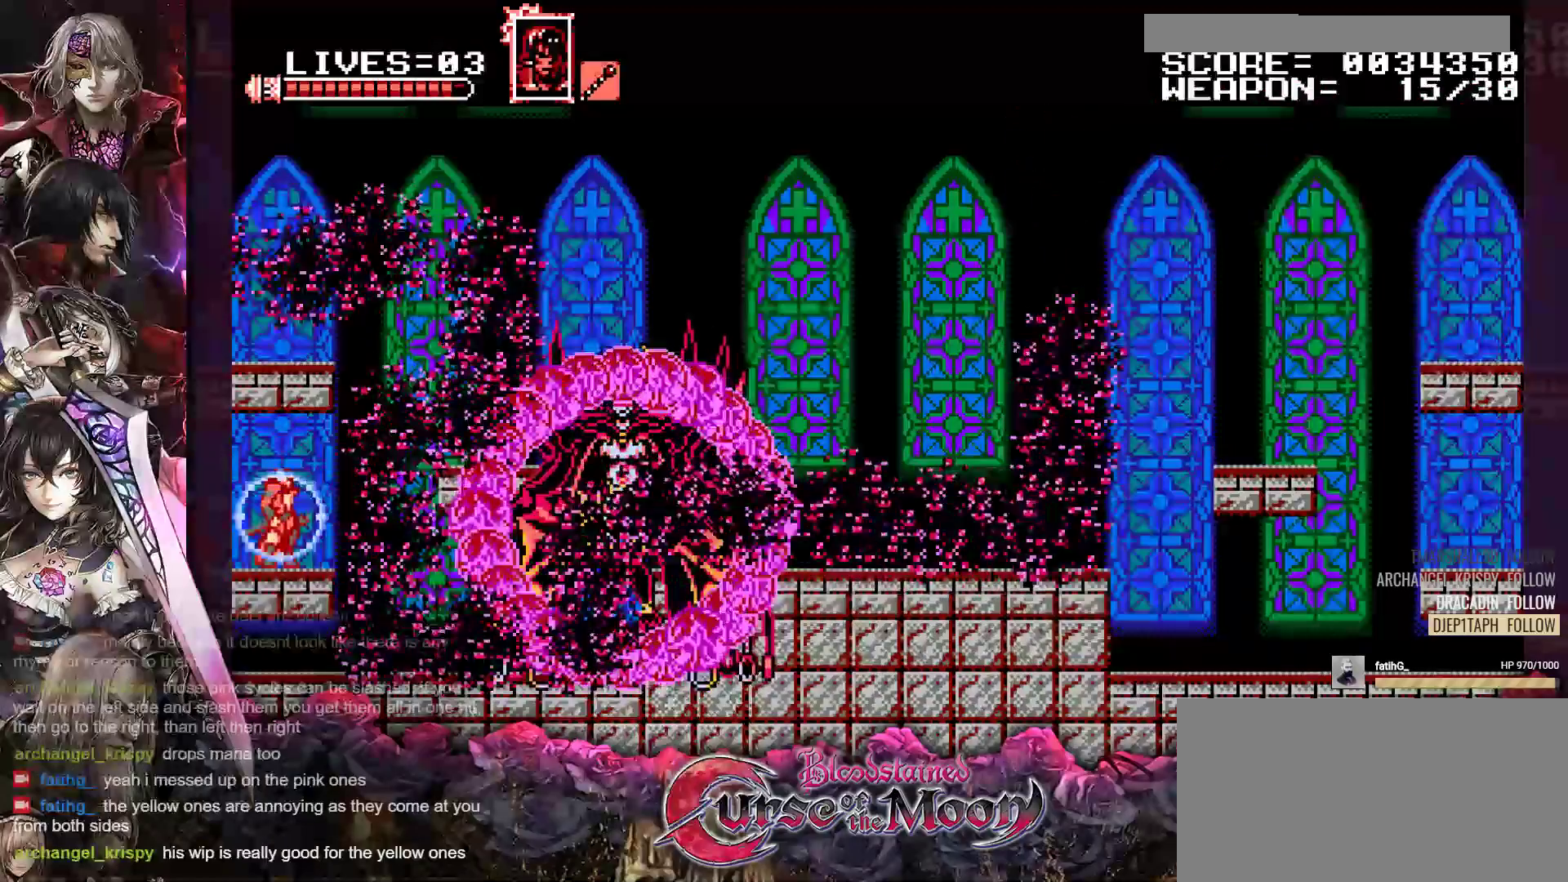
{"buttons": ["Y"], "events": []}
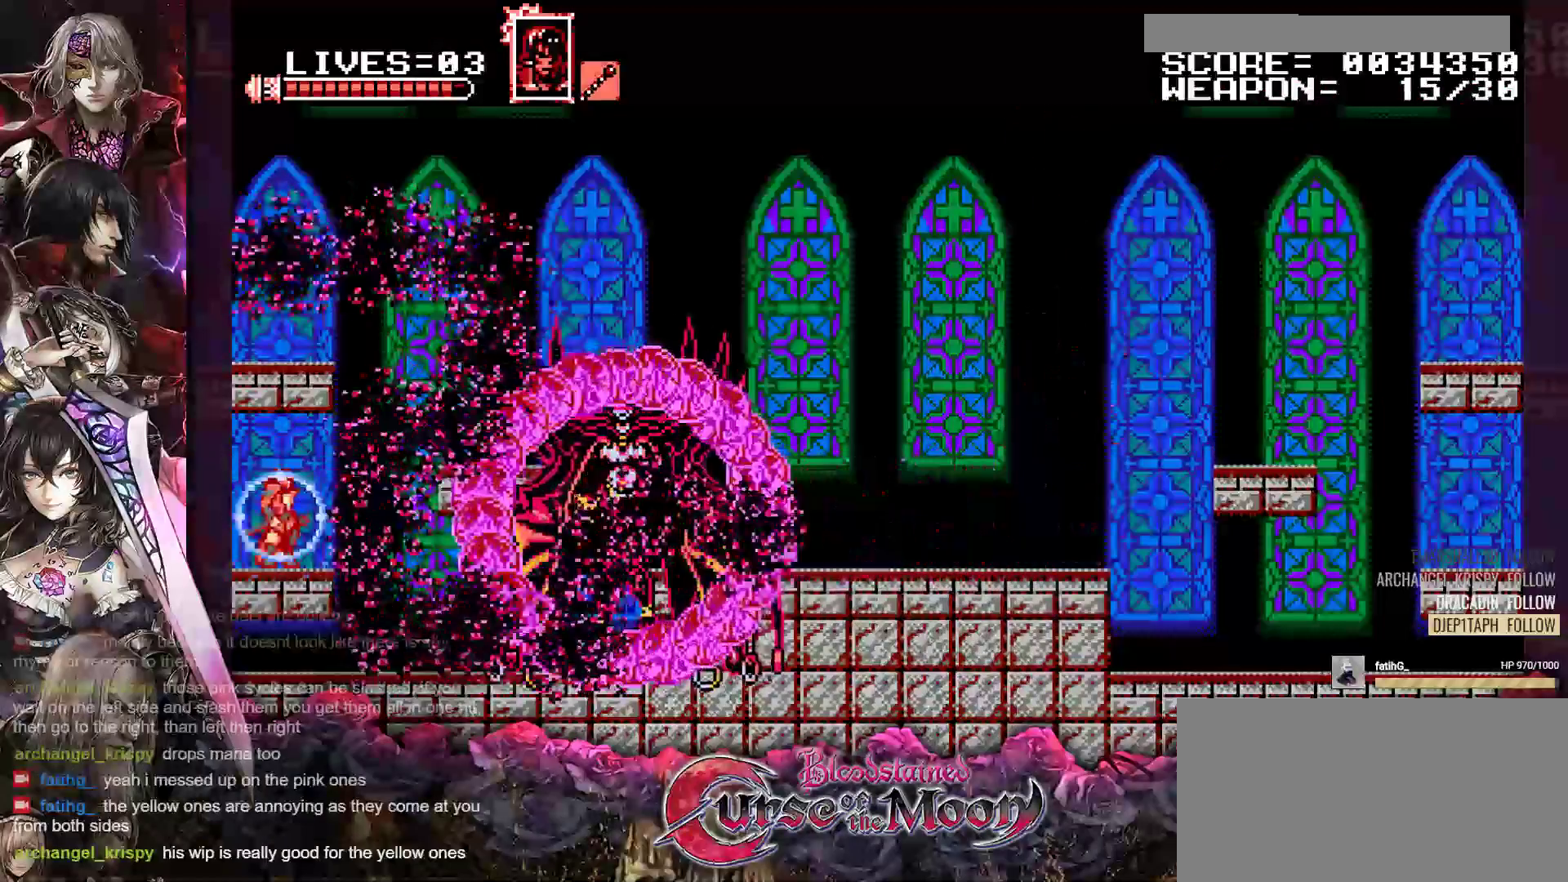
{"buttons": ["Y"], "events": []}
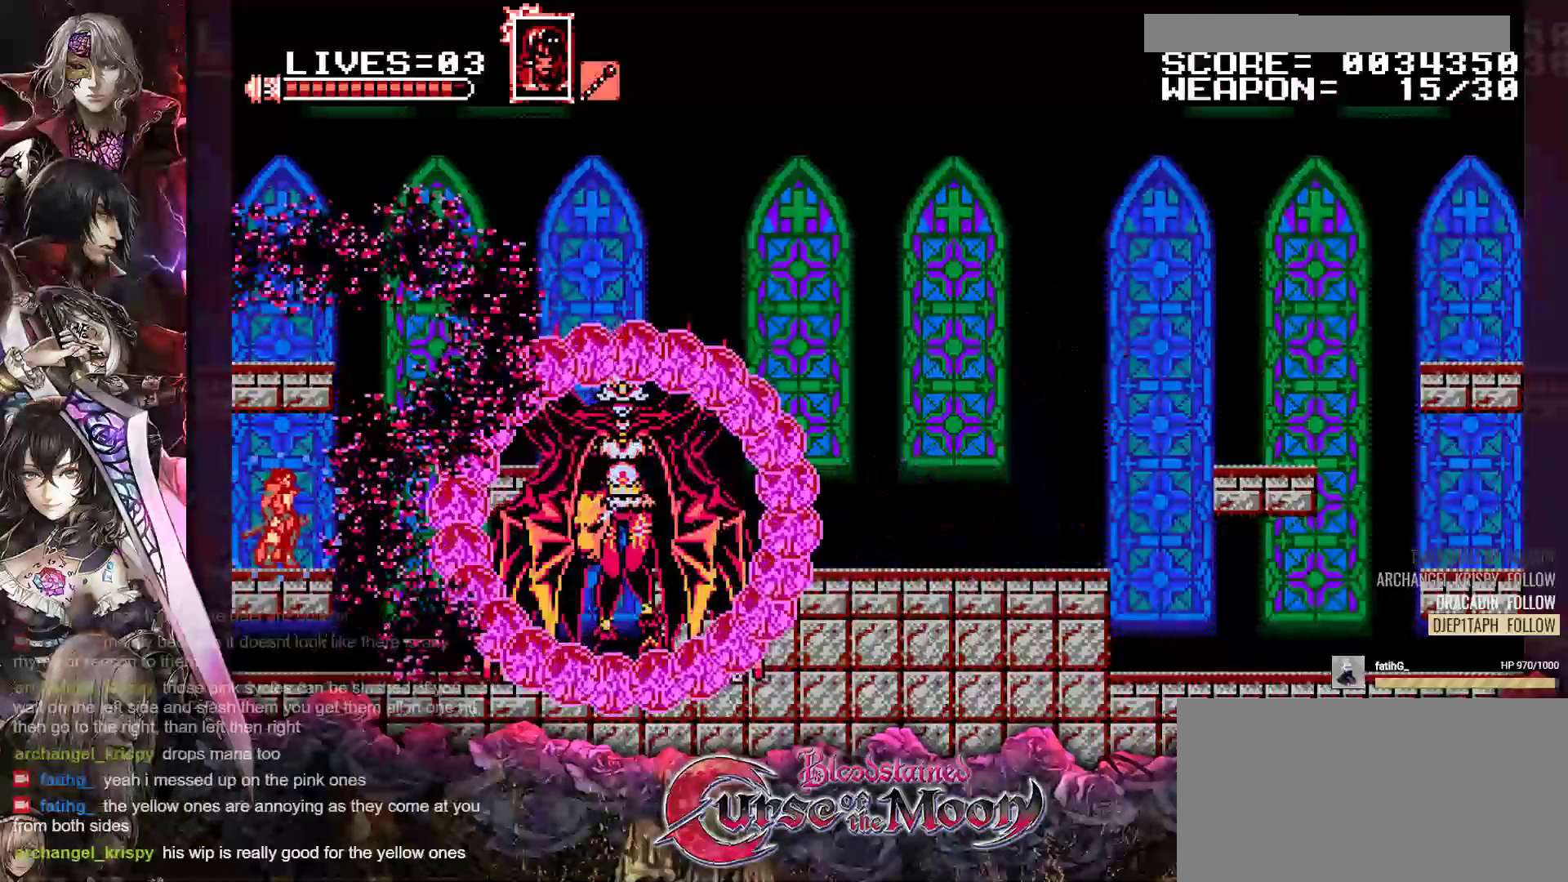
{"buttons": [], "events": [[367, "Y", "up"]]}
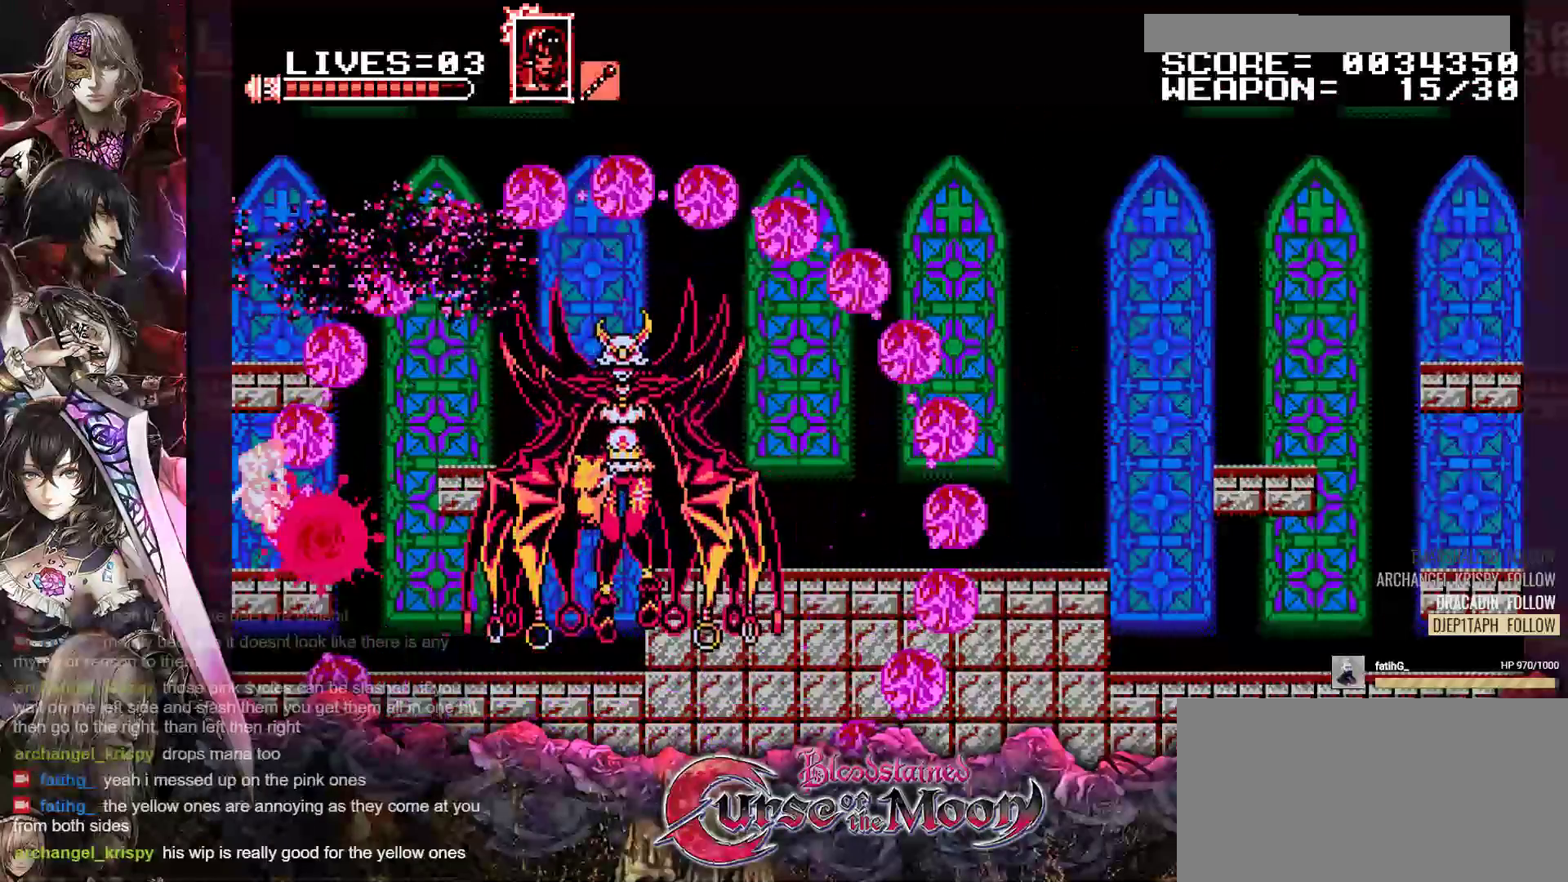
{"buttons": ["B", "DPAD_RIGHT"], "events": [[200, "DPAD_RIGHT", "down"], [467, "B", "down"]]}
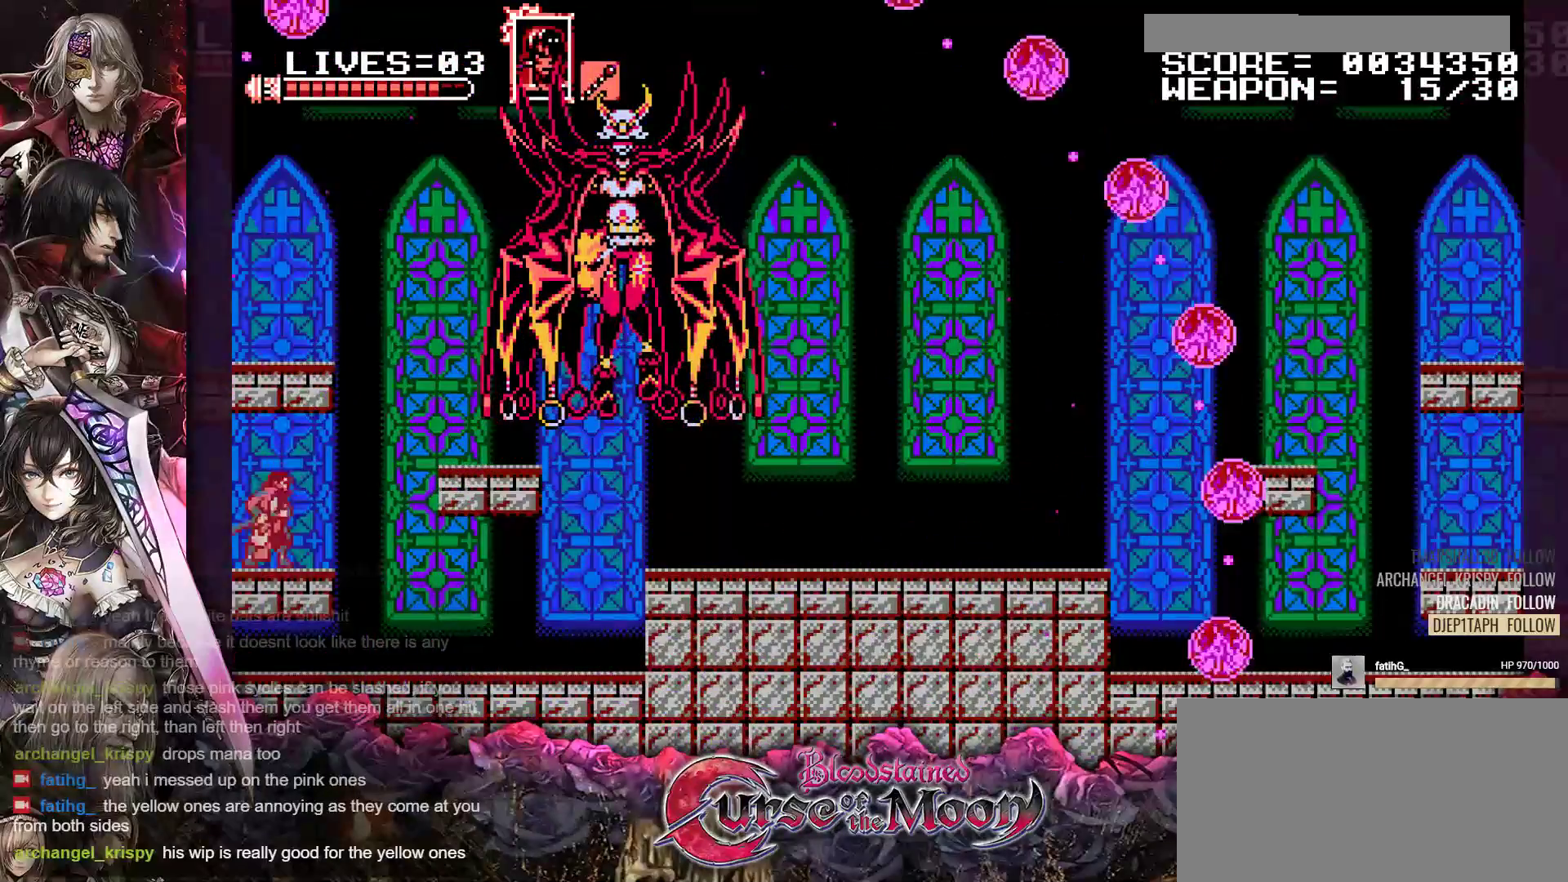
{"buttons": [], "events": [[150, "B", "up"], [250, "B", "down"], [383, "B", "up"], [400, "DPAD_RIGHT", "up"]]}
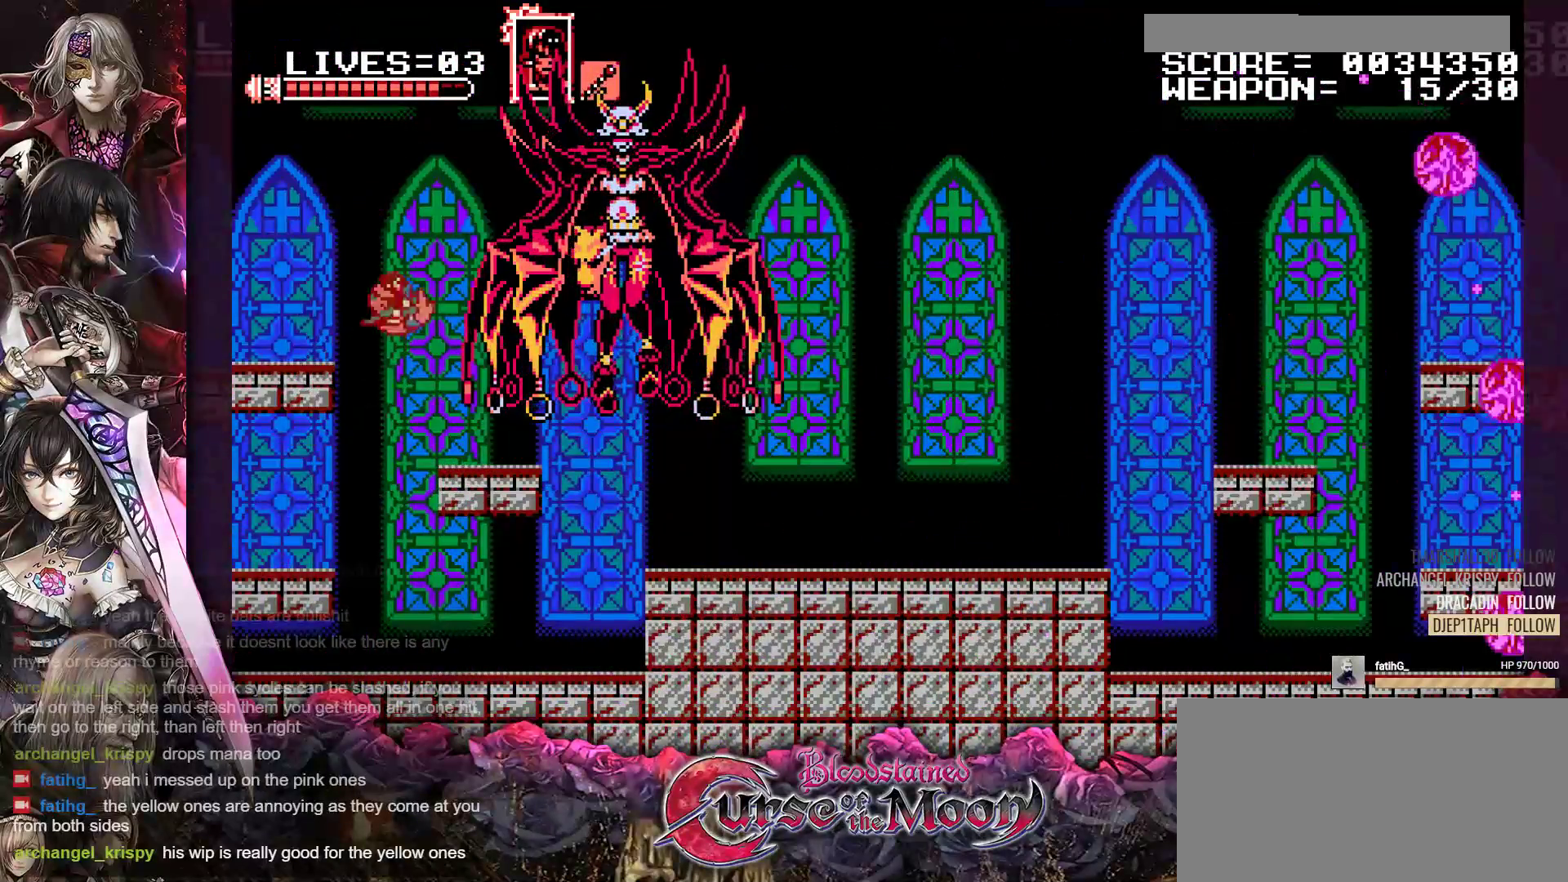
{"buttons": ["DPAD_LEFT"], "events": [[50, "Y", "down"], [150, "Y", "up"], [300, "DPAD_LEFT", "down"]]}
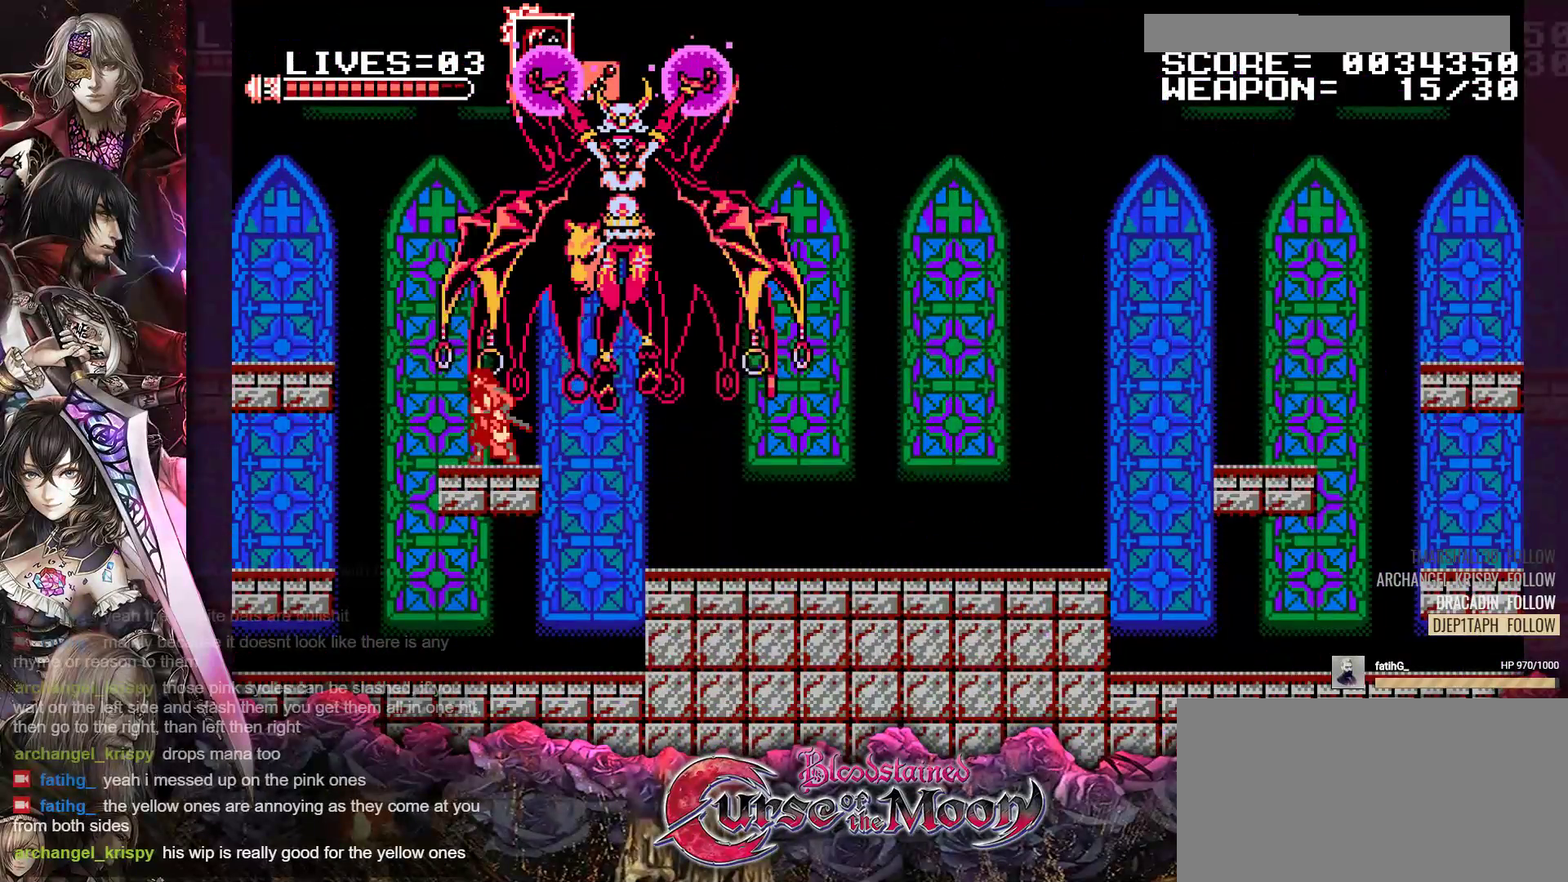
{"buttons": [], "events": [[283, "DPAD_LEFT", "up"], [367, "DPAD_RIGHT", "down"], [433, "DPAD_RIGHT", "up"]]}
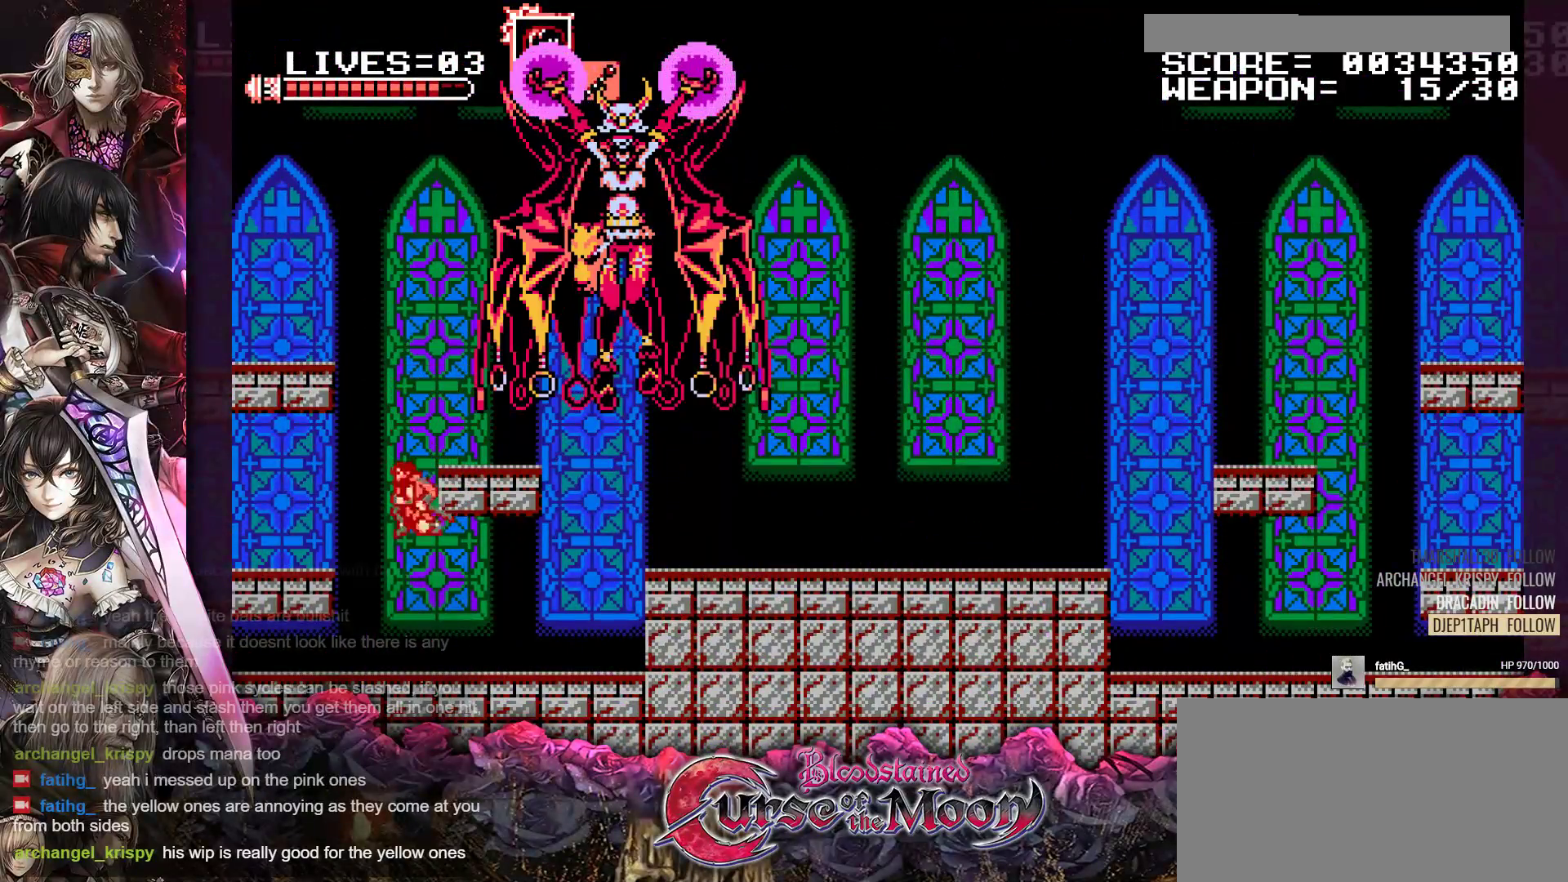
{"buttons": ["B"], "events": [[283, "B", "down"]]}
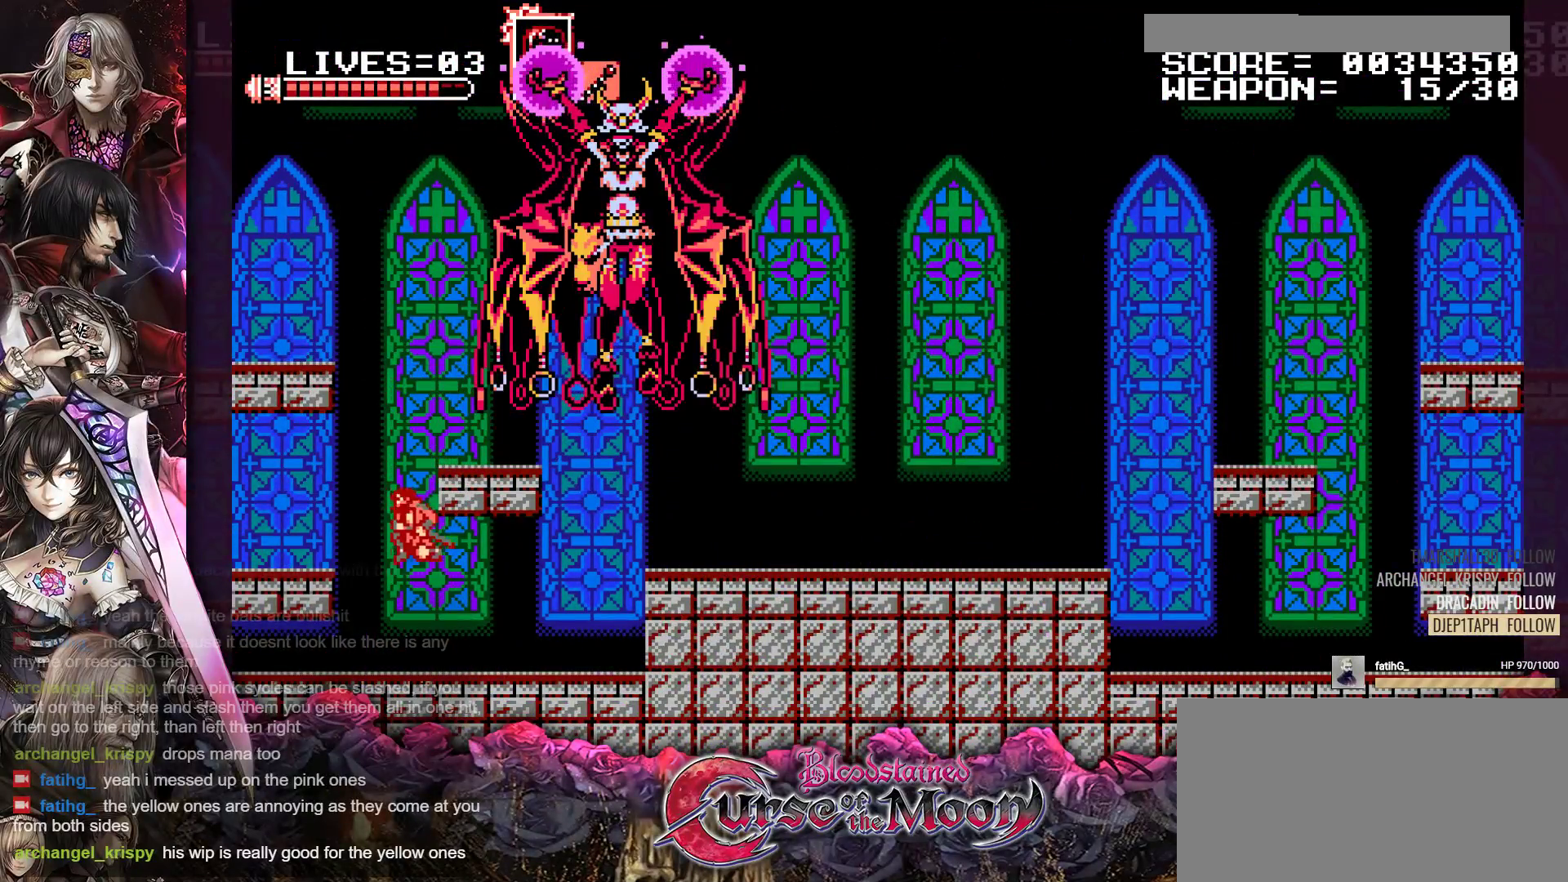
{"buttons": [], "events": [[17, "B", "up"], [50, "DPAD_RIGHT", "down"], [117, "B", "down"], [200, "Y", "down"], [267, "DPAD_RIGHT", "up"], [300, "B", "up"], [300, "Y", "up"]]}
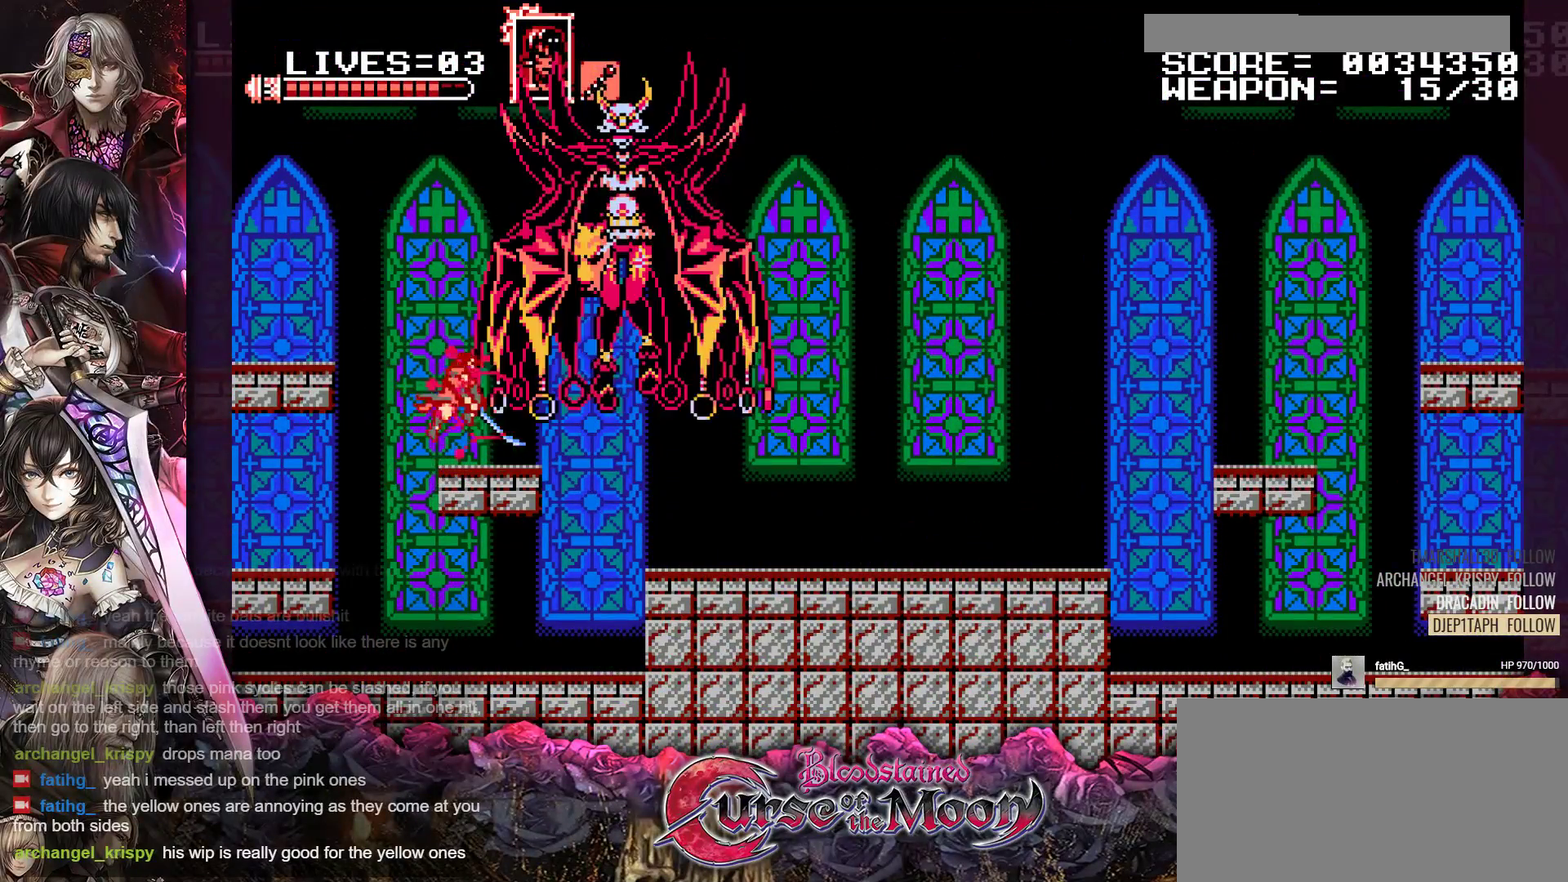
{"buttons": ["B", "Y"], "events": [[50, "B", "down"], [50, "Y", "down"], [150, "B", "up"], [150, "Y", "up"], [450, "B", "down"], [450, "Y", "down"]]}
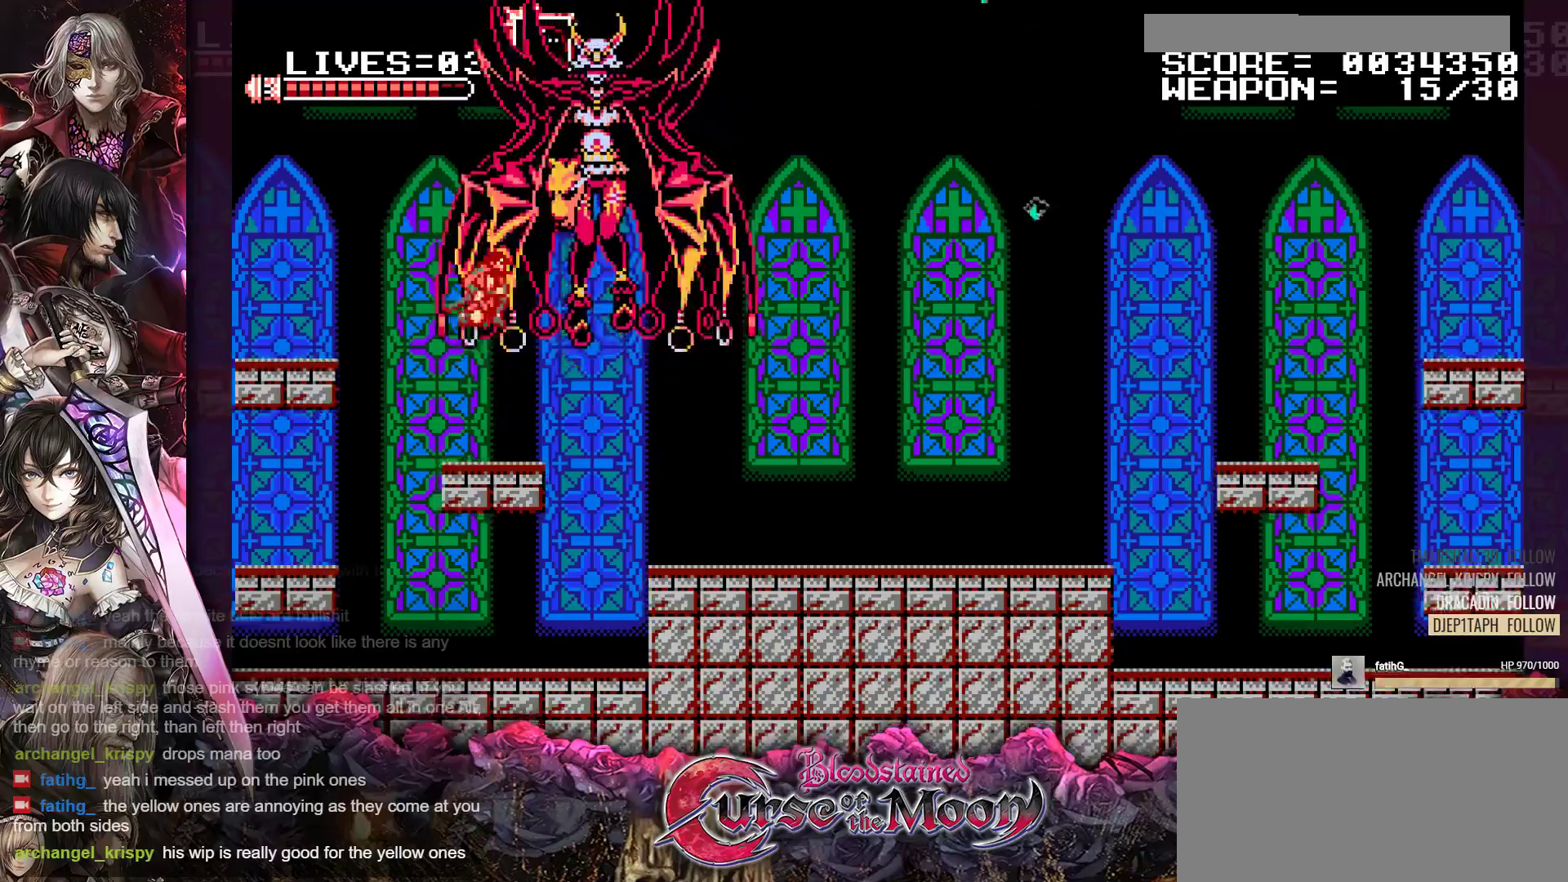
{"buttons": [], "events": [[100, "B", "up"], [100, "Y", "up"]]}
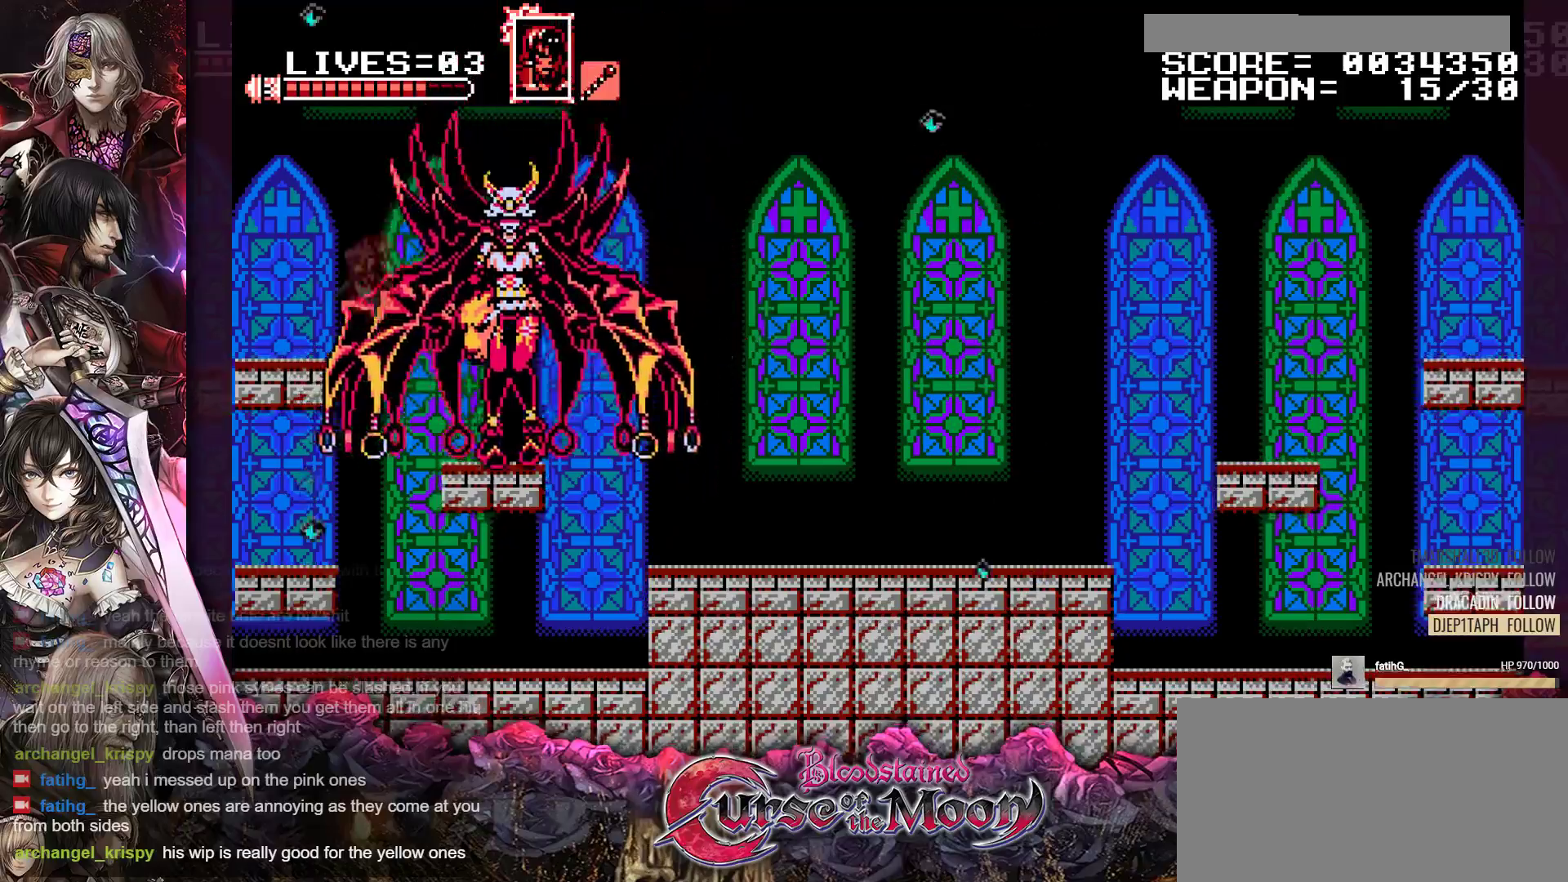
{"buttons": ["B", "Y"], "events": [[67, "B", "down"], [83, "Y", "down"], [250, "B", "up"], [250, "Y", "up"], [467, "B", "down"], [483, "Y", "down"]]}
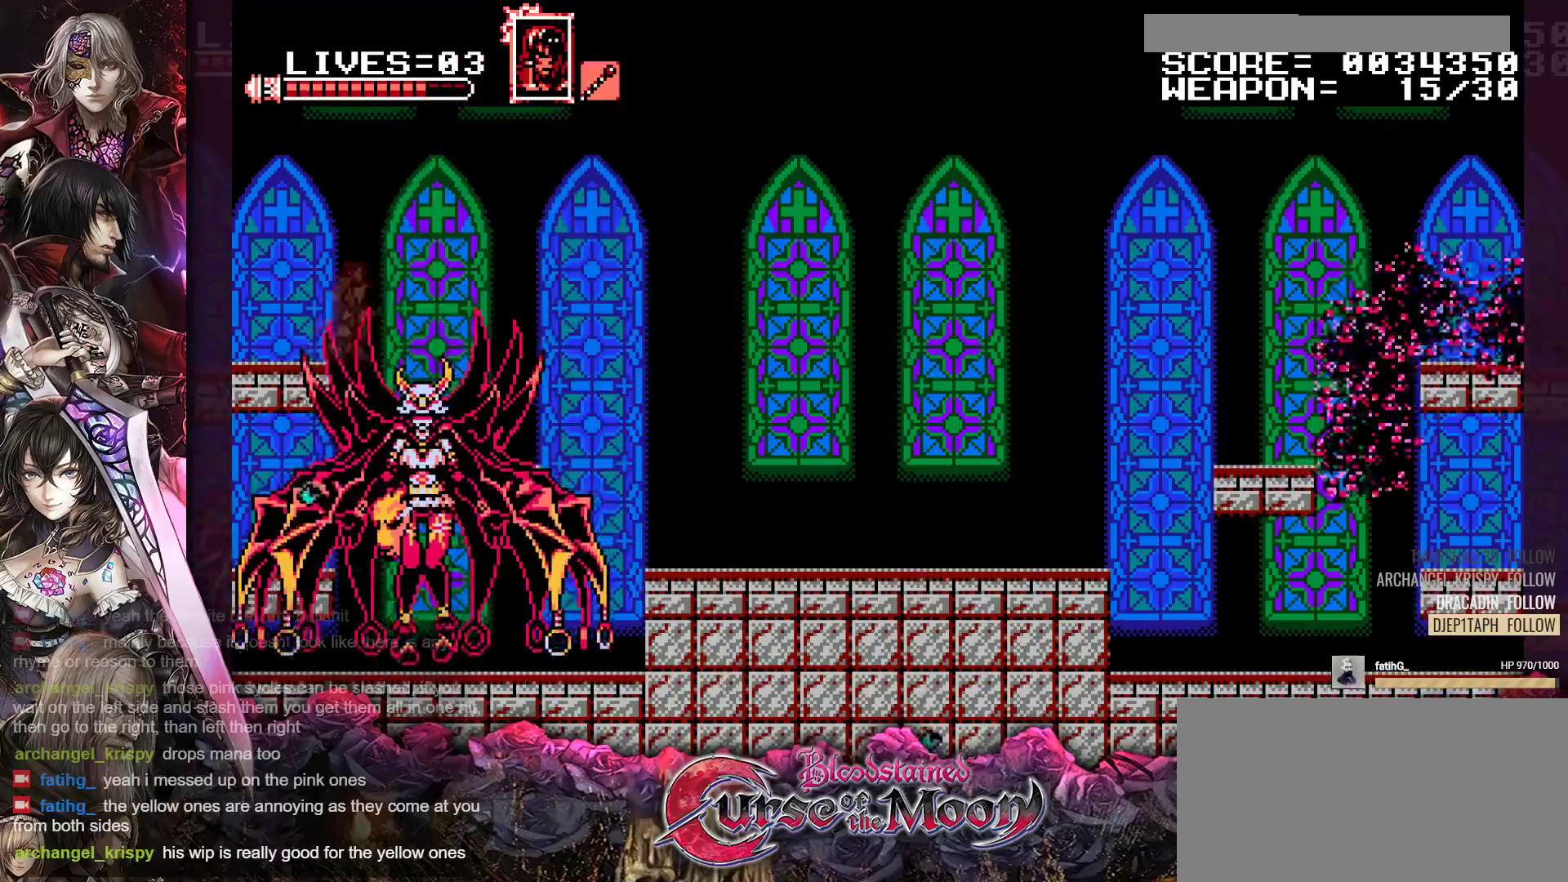
{"buttons": [], "events": [[83, "B", "up"], [83, "Y", "up"]]}
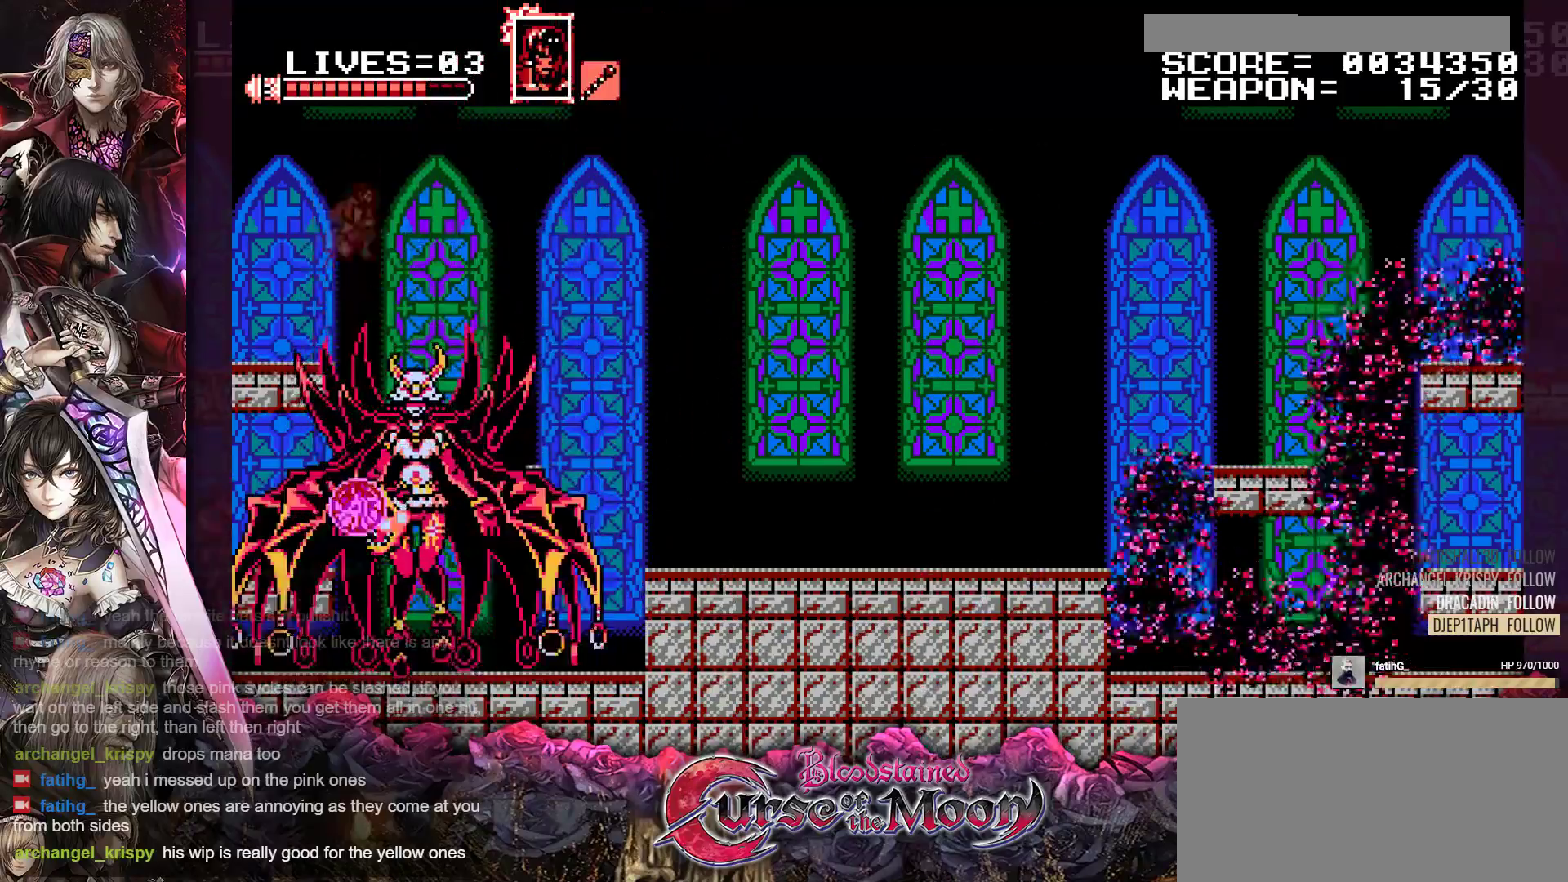
{"buttons": ["B", "DPAD_RIGHT"], "events": [[400, "B", "down"], [450, "DPAD_RIGHT", "down"]]}
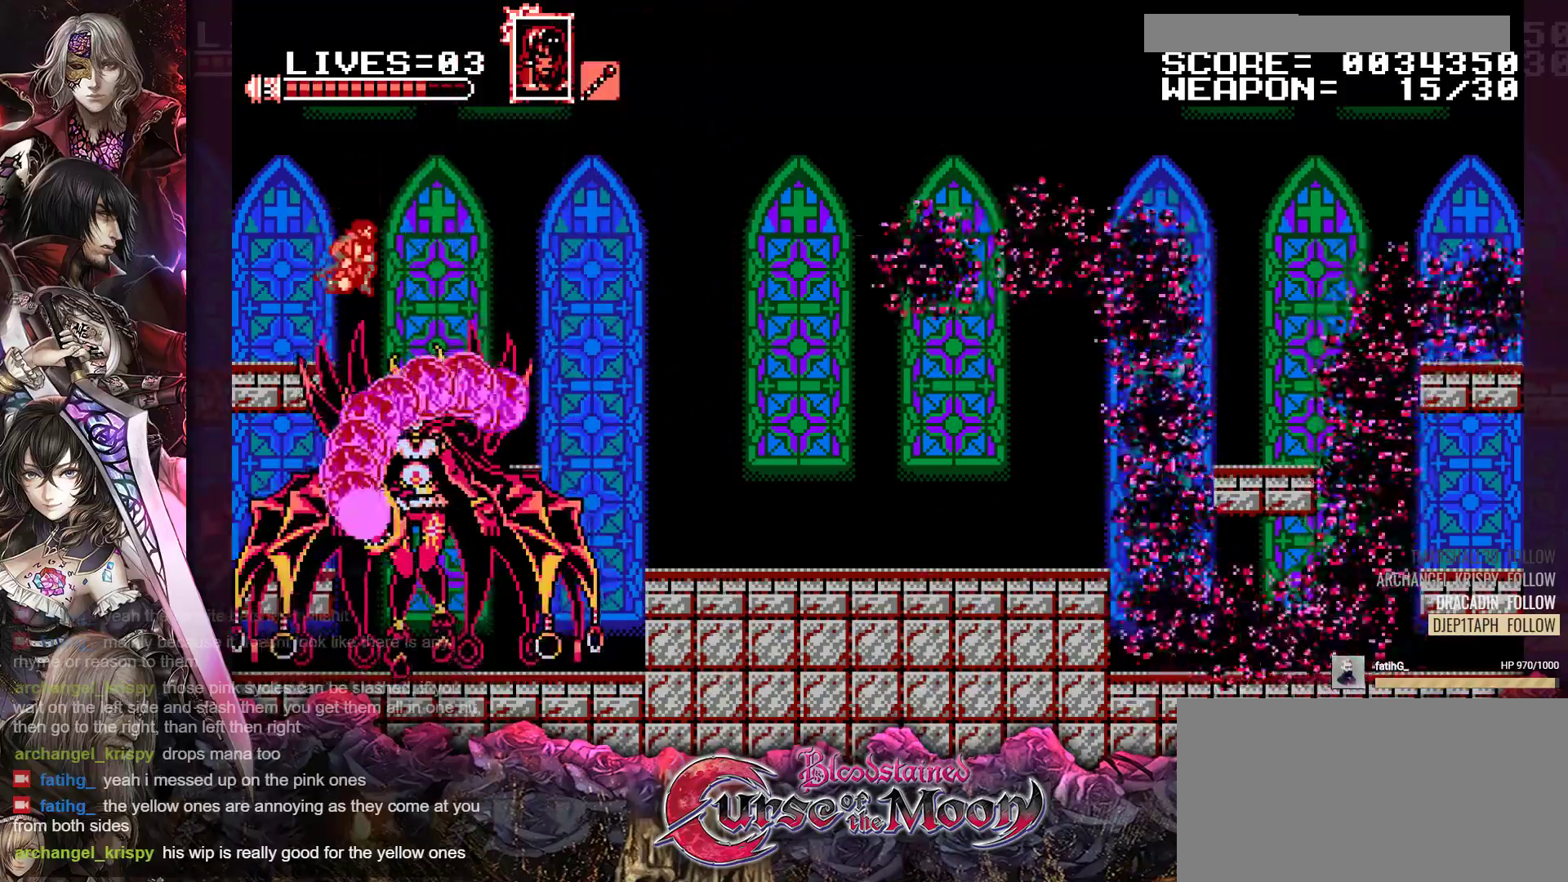
{"buttons": ["B", "DPAD_RIGHT"], "events": [[200, "B", "up"], [450, "B", "down"]]}
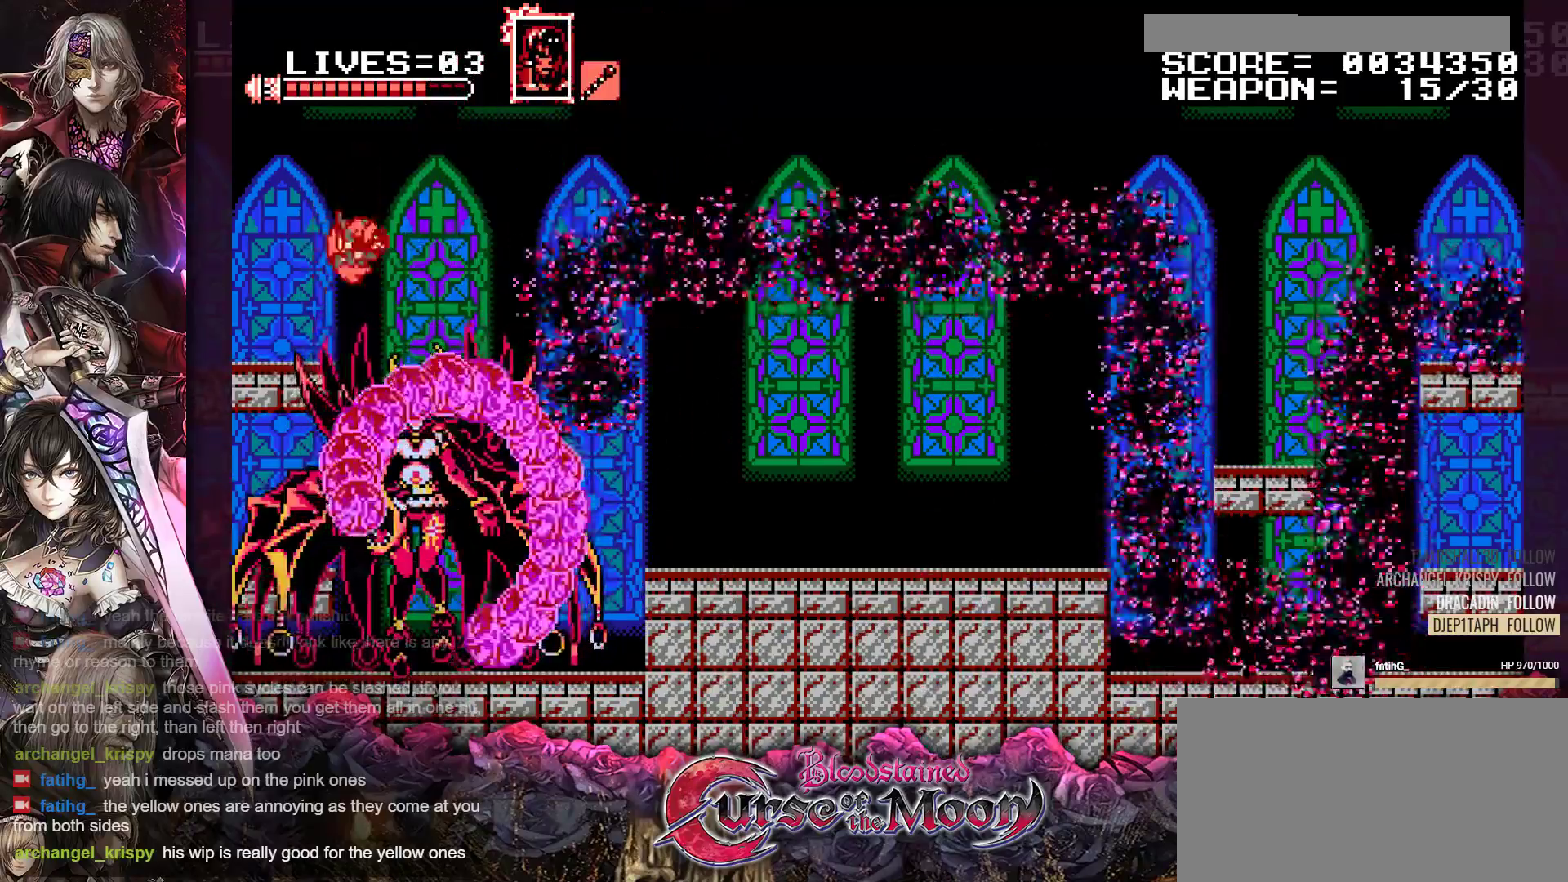
{"buttons": ["DPAD_LEFT"], "events": [[317, "DPAD_RIGHT", "up"], [333, "B", "up"], [417, "DPAD_LEFT", "down"]]}
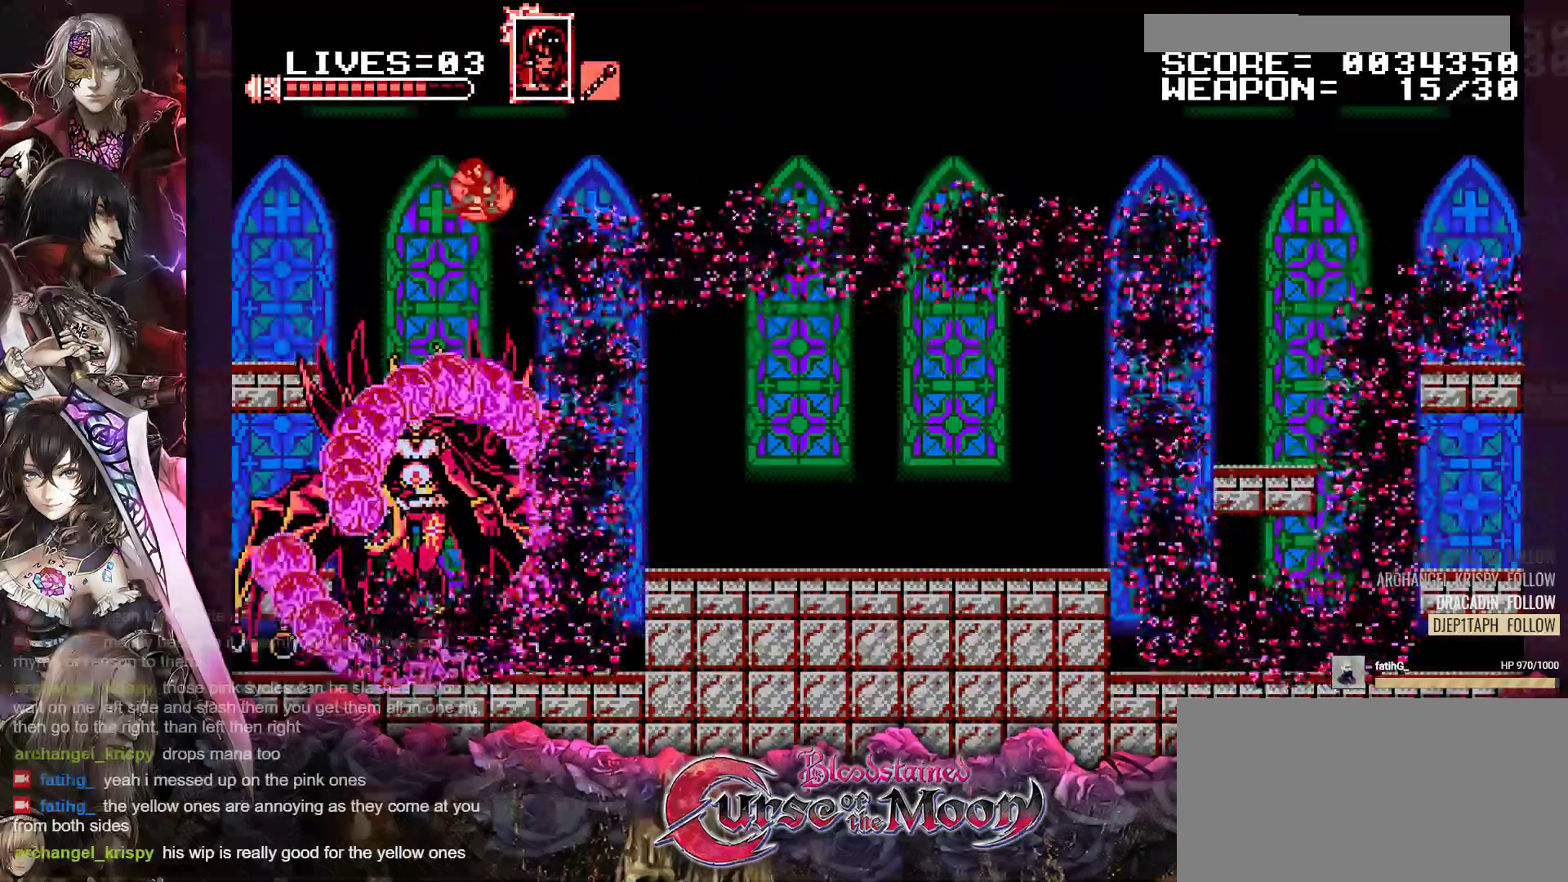
{"buttons": [], "events": [[483, "DPAD_LEFT", "up"]]}
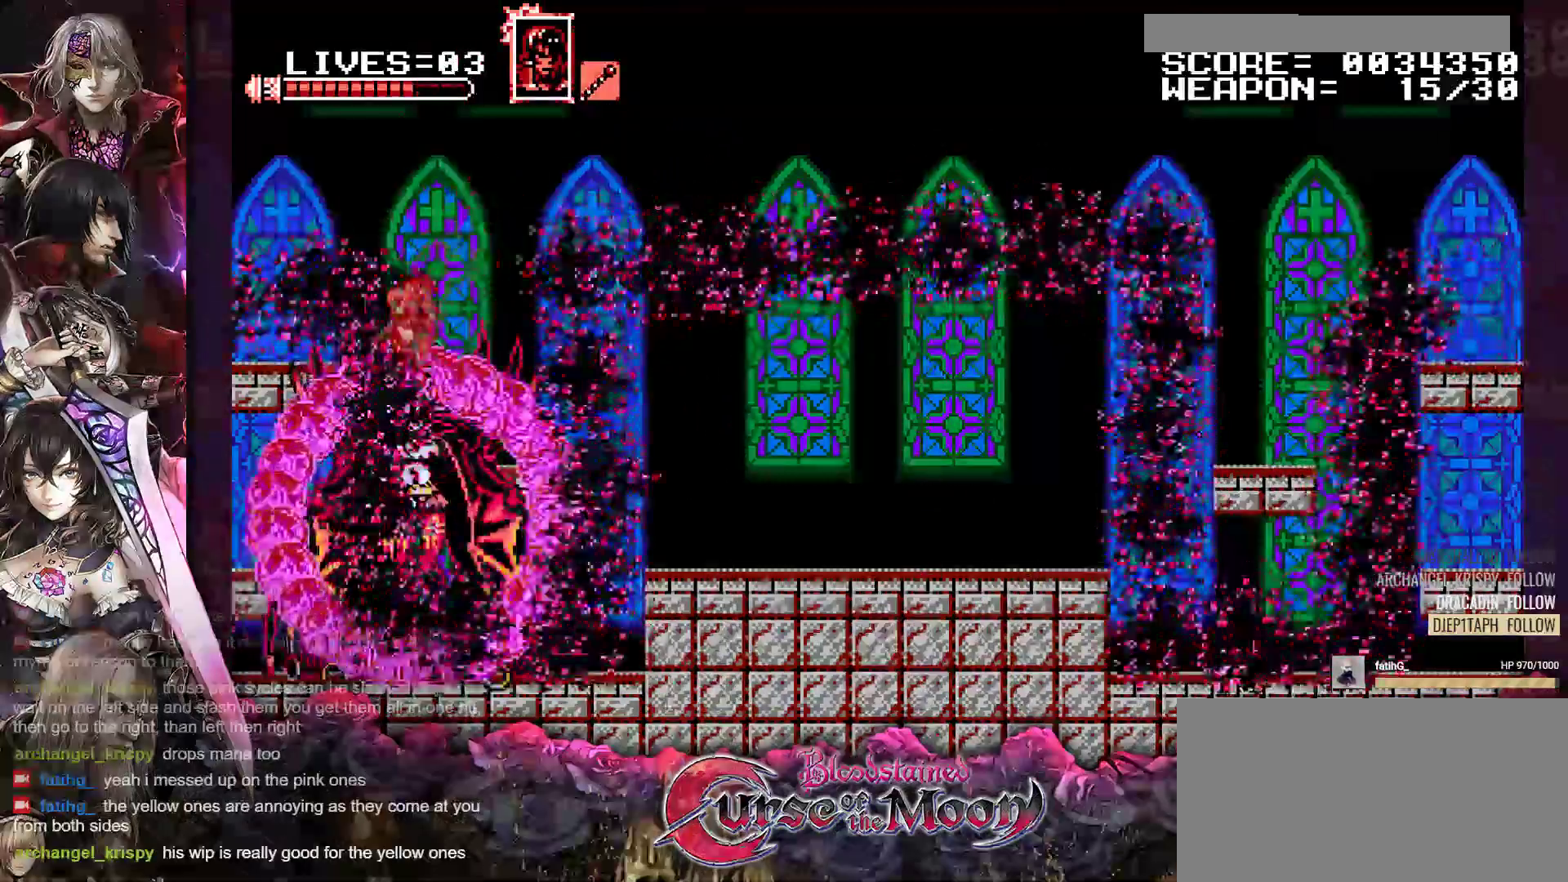
{"buttons": [], "events": []}
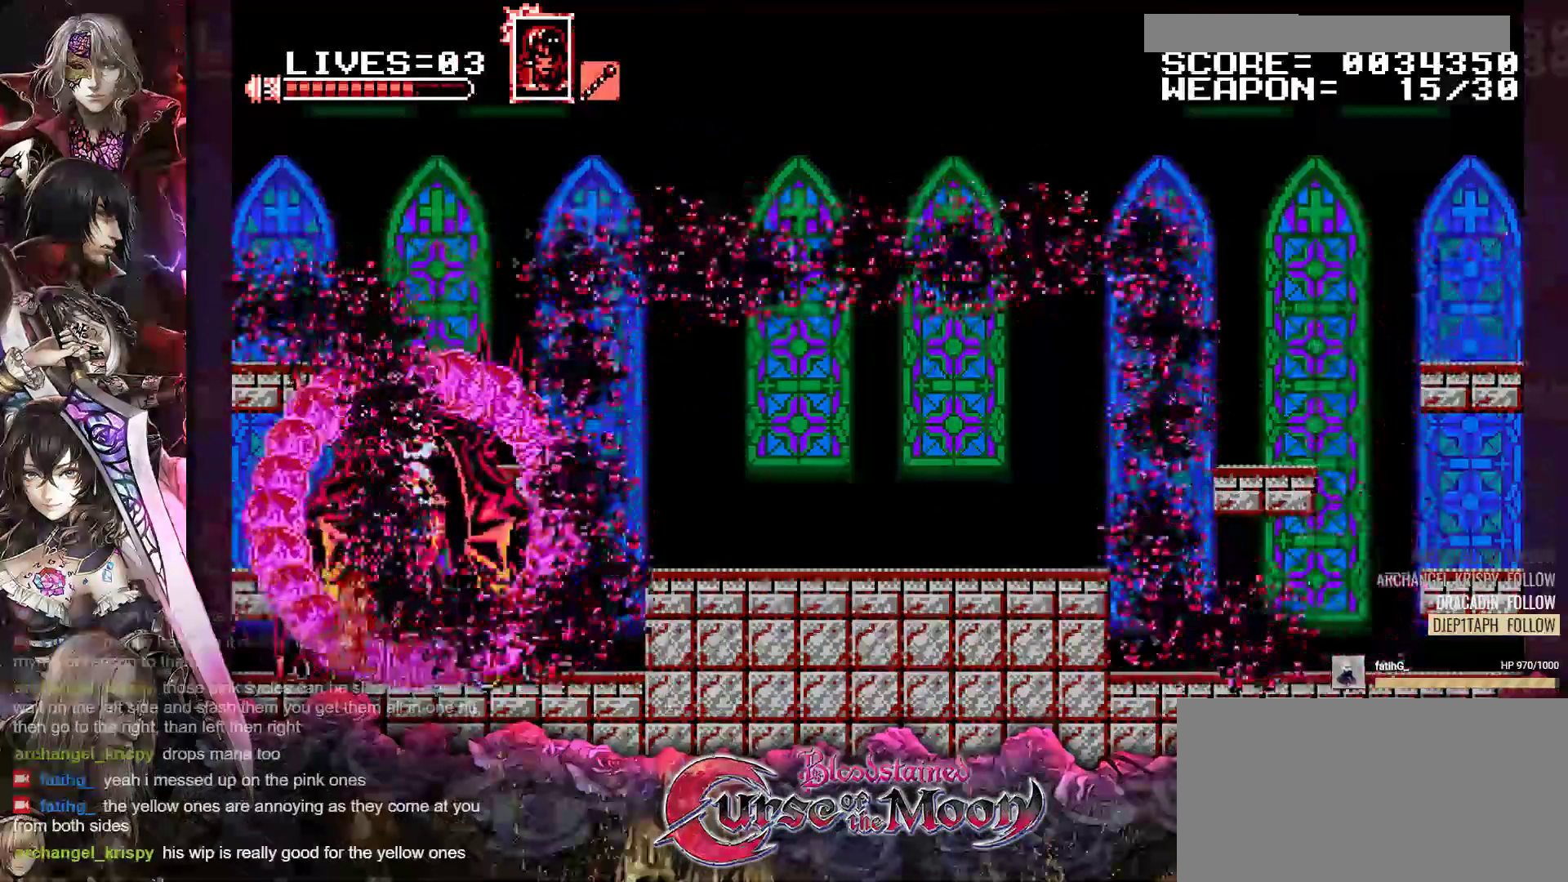
{"buttons": ["B", "DPAD_LEFT"], "events": [[33, "DPAD_LEFT", "down"], [50, "B", "down"], [217, "B", "up"], [417, "B", "down"]]}
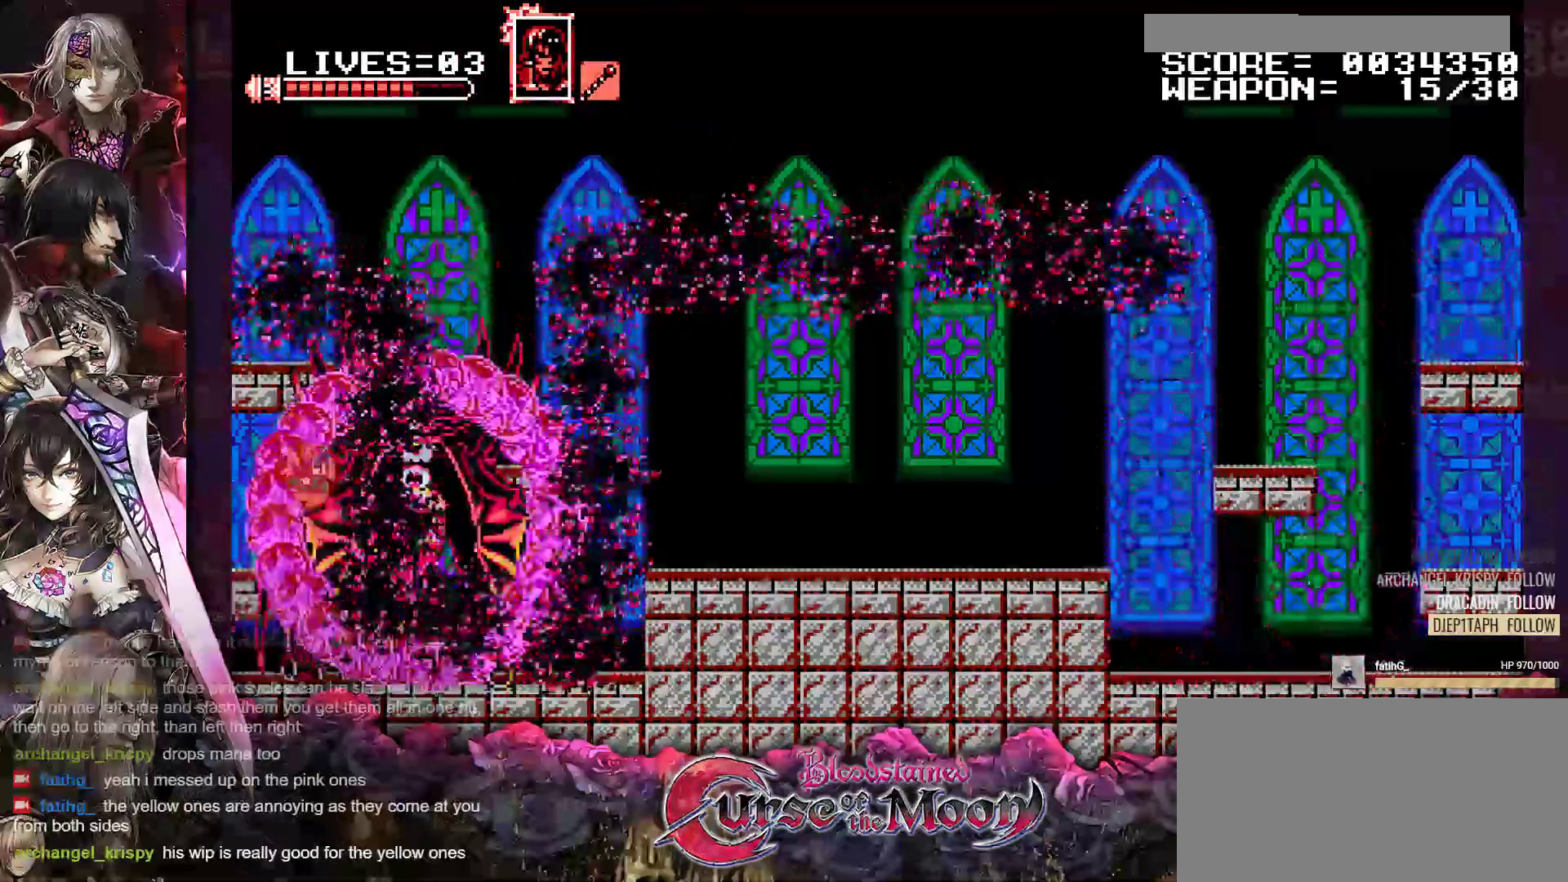
{"buttons": ["DPAD_LEFT"], "events": [[33, "B", "up"]]}
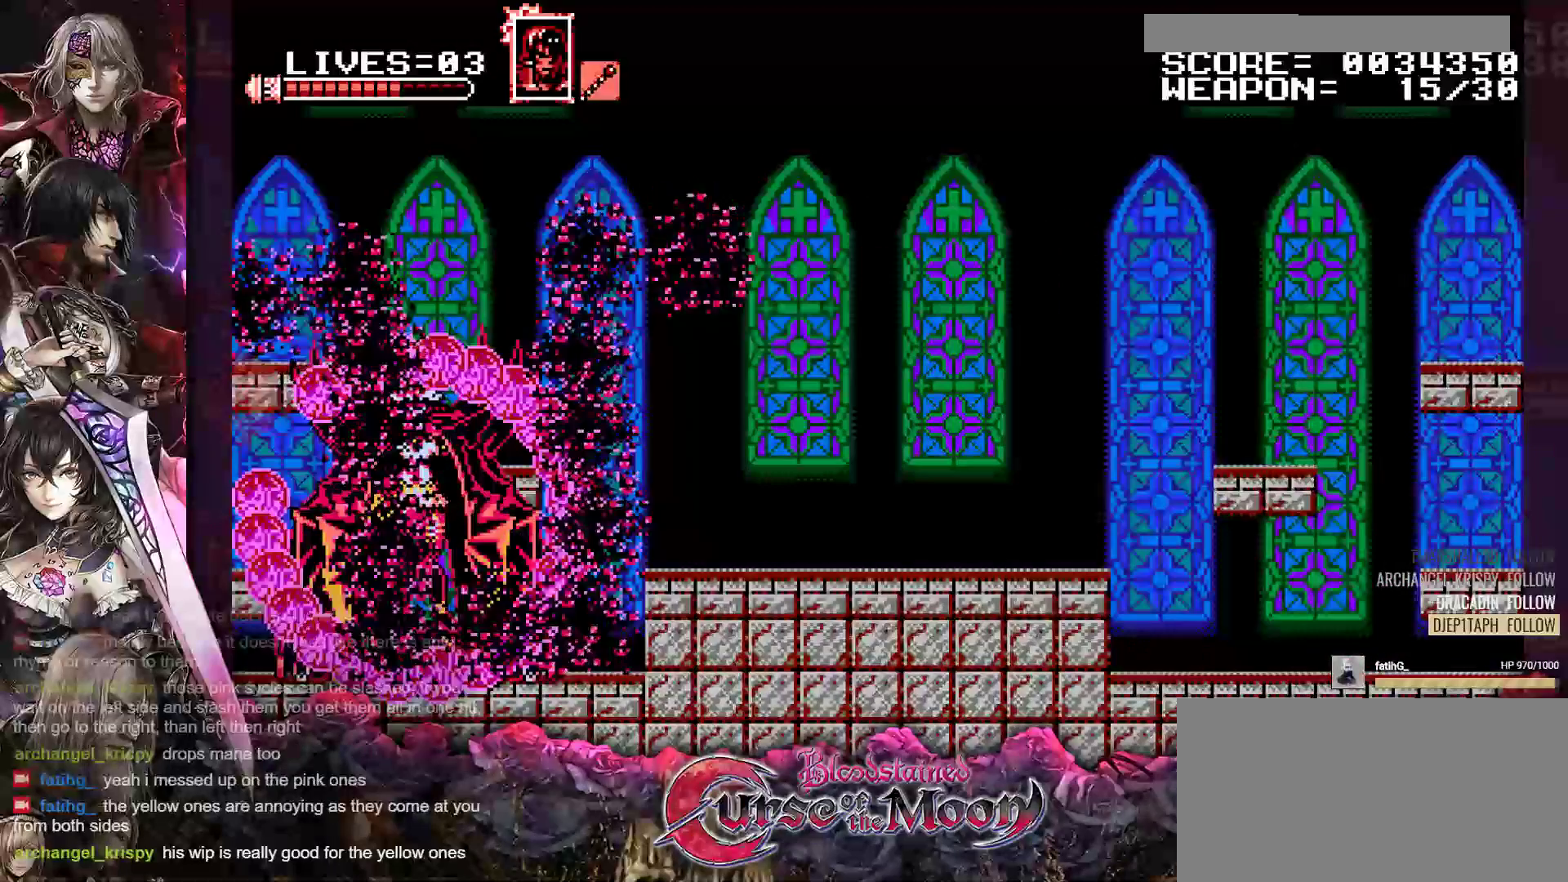
{"buttons": ["Y"], "events": [[250, "DPAD_LEFT", "up"], [333, "DPAD_RIGHT", "down"], [417, "Y", "down"], [483, "DPAD_RIGHT", "up"]]}
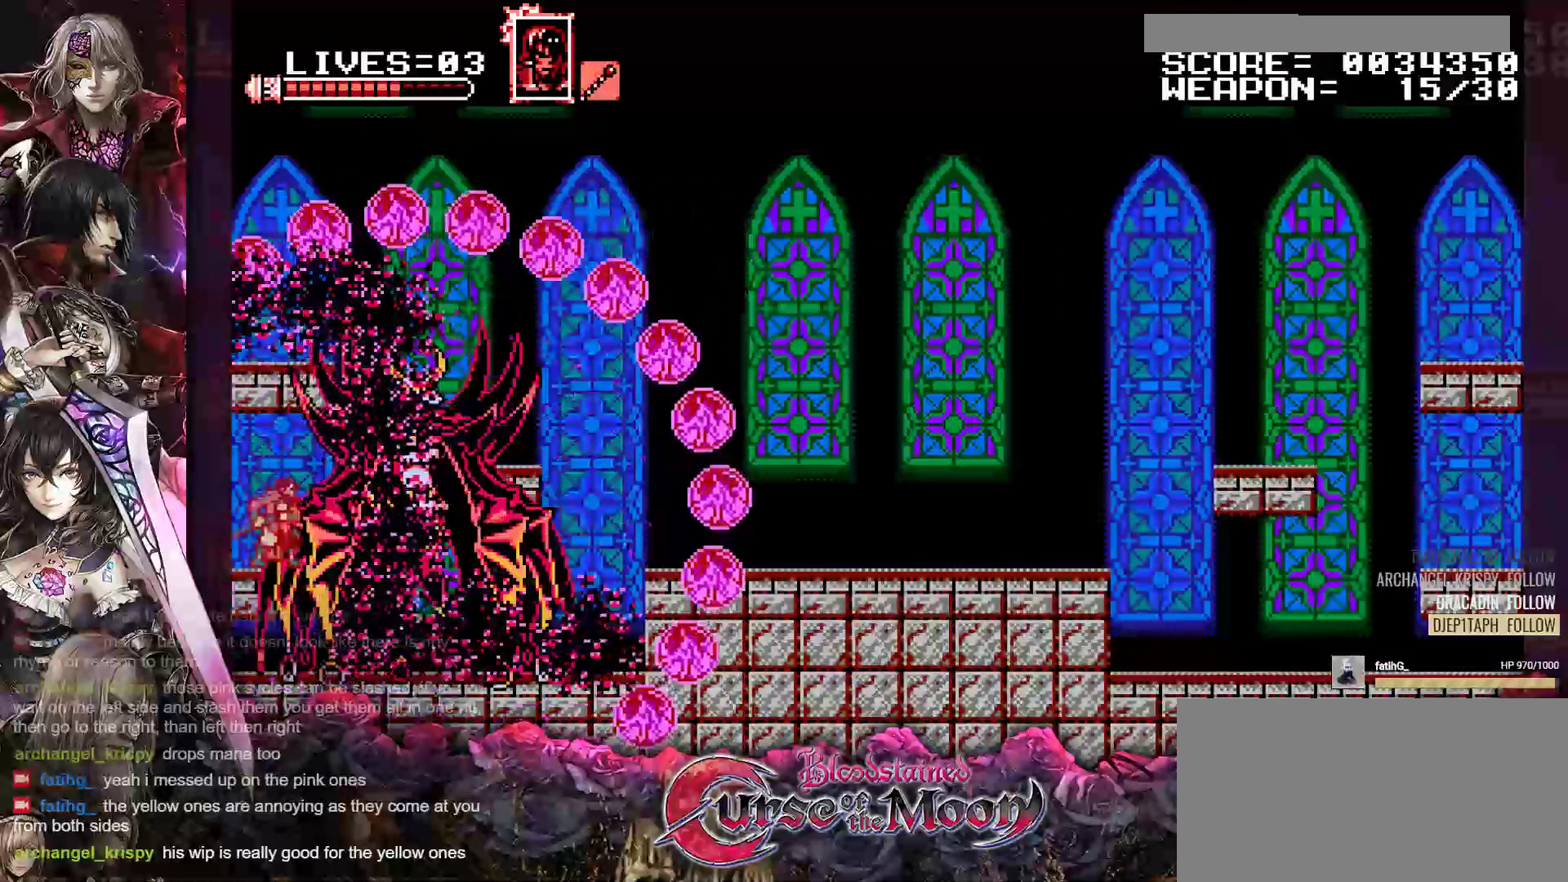
{"buttons": [], "events": [[33, "Y", "up"], [100, "Y", "down"], [183, "Y", "up"], [250, "Y", "down"], [300, "Y", "up"], [383, "Y", "down"], [467, "Y", "up"]]}